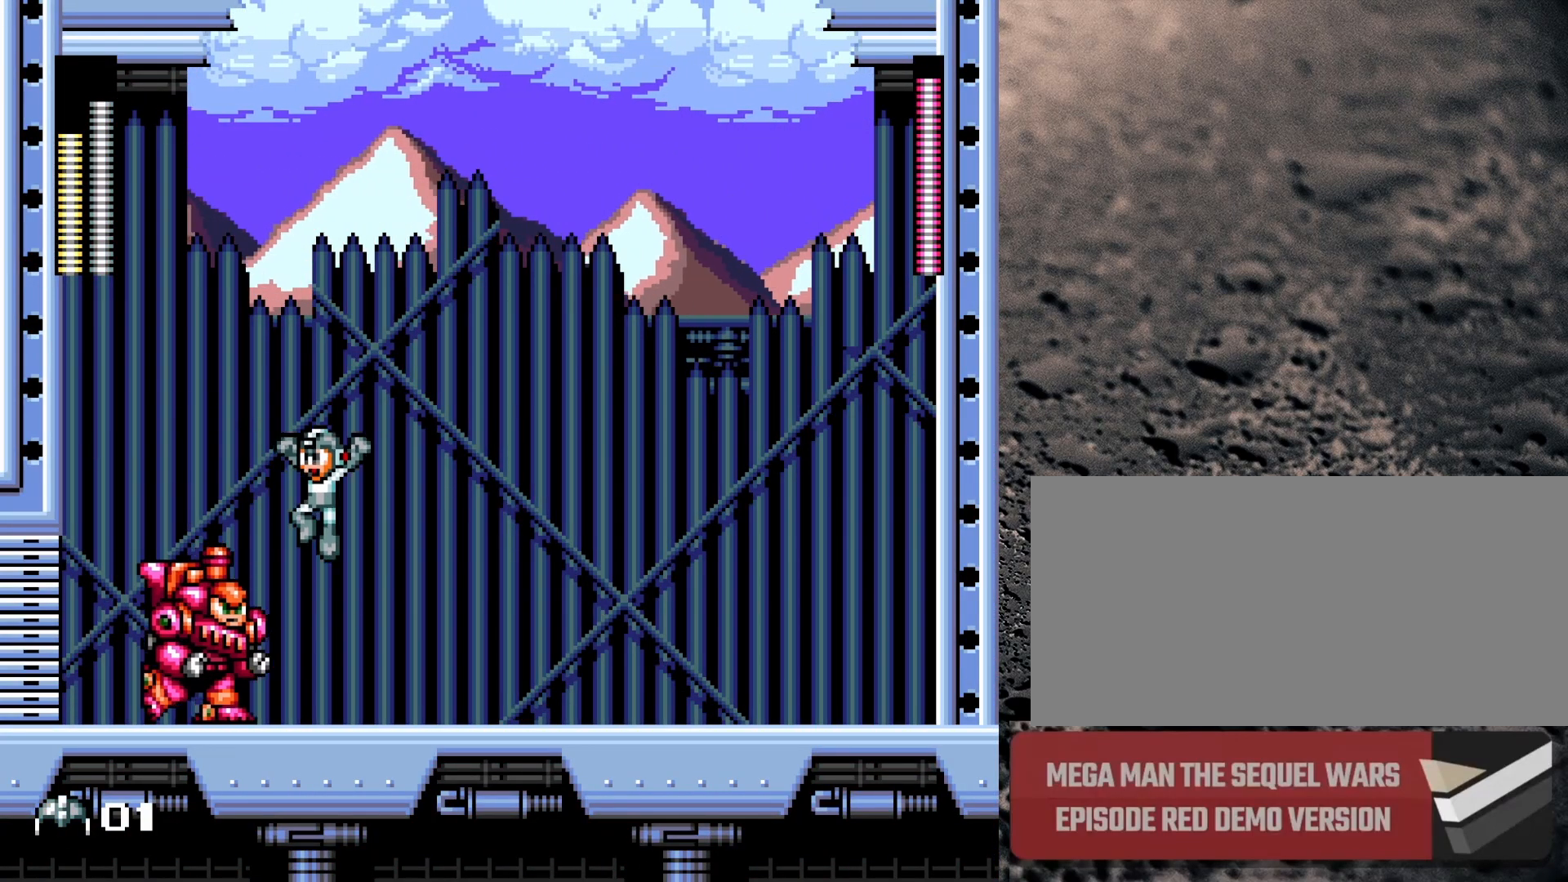
Gameplay with a controller (Nintendo layout); each line is a JSON object with the inputs held at the frame after it. "events" lists button and stick changes between this image and that frame as [ms after this image, input, new state], when the widget could be followed in between. Not read: L3 R3.
{"buttons": ["DPAD_LEFT"], "events": [[433, "B", "up"]]}
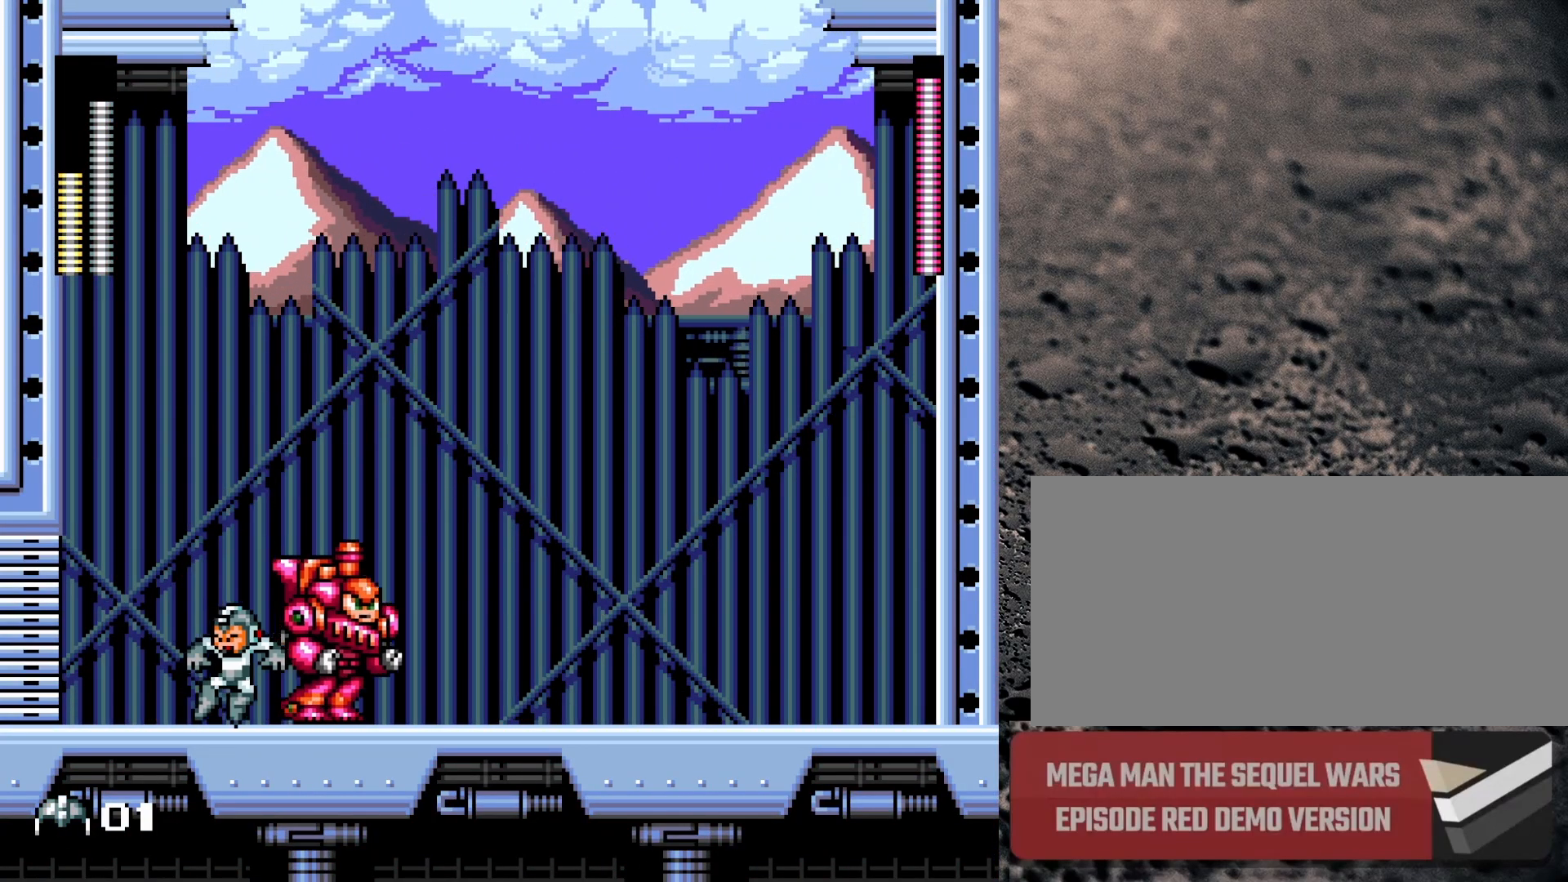
{"buttons": ["DPAD_RIGHT"], "events": [[33, "B", "down"], [150, "B", "up"], [317, "B", "down"], [333, "DPAD_LEFT", "up"], [433, "DPAD_RIGHT", "down"], [467, "B", "up"]]}
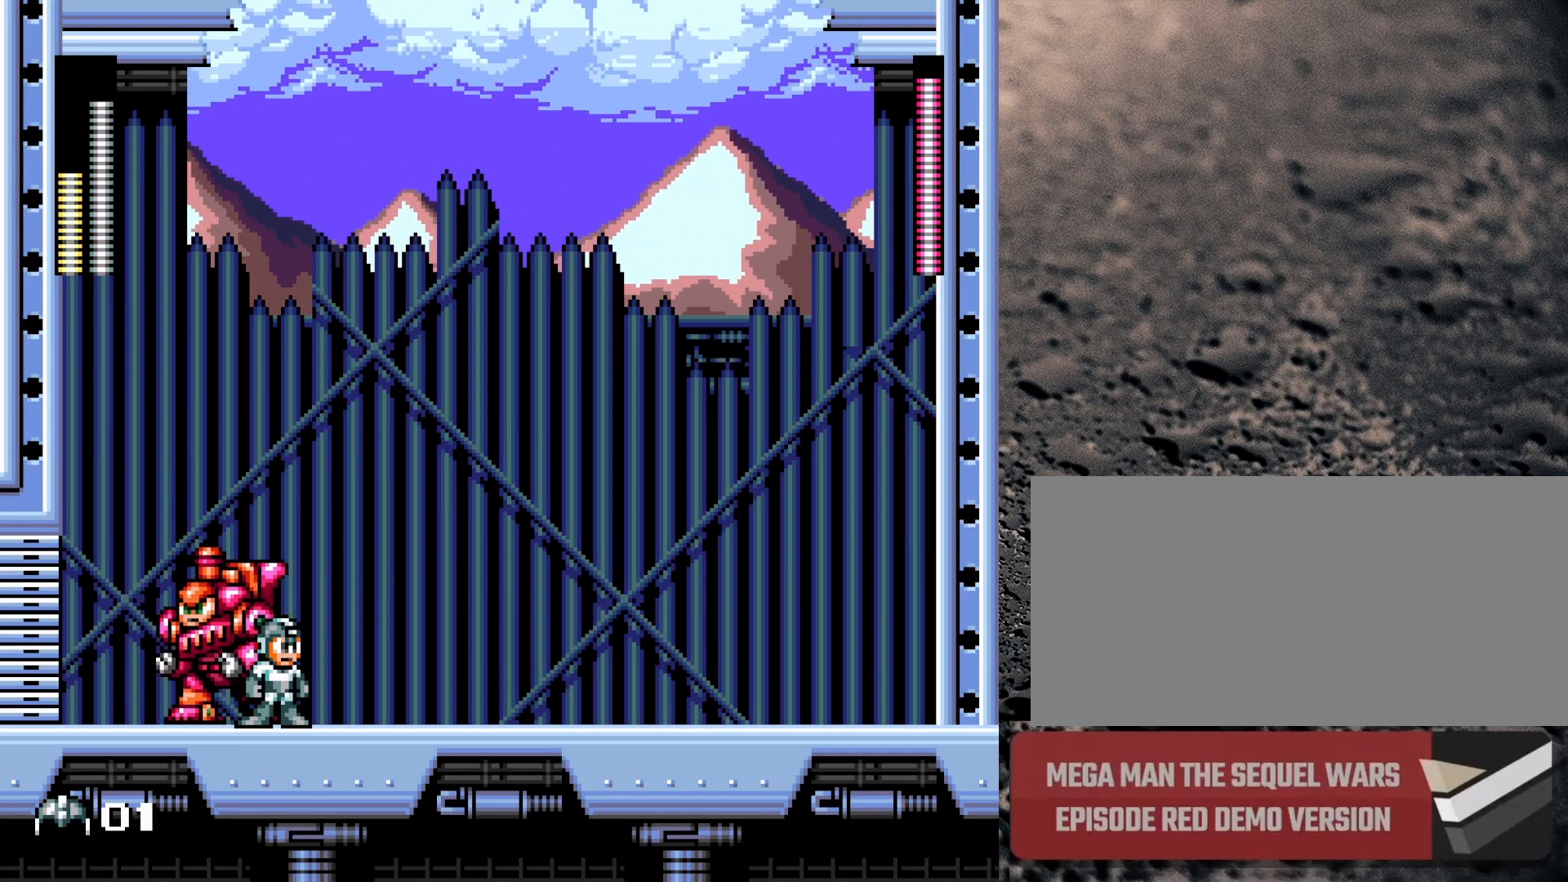
{"buttons": ["B", "DPAD_DOWN", "DPAD_RIGHT"], "events": [[217, "DPAD_DOWN", "down"], [250, "B", "down"]]}
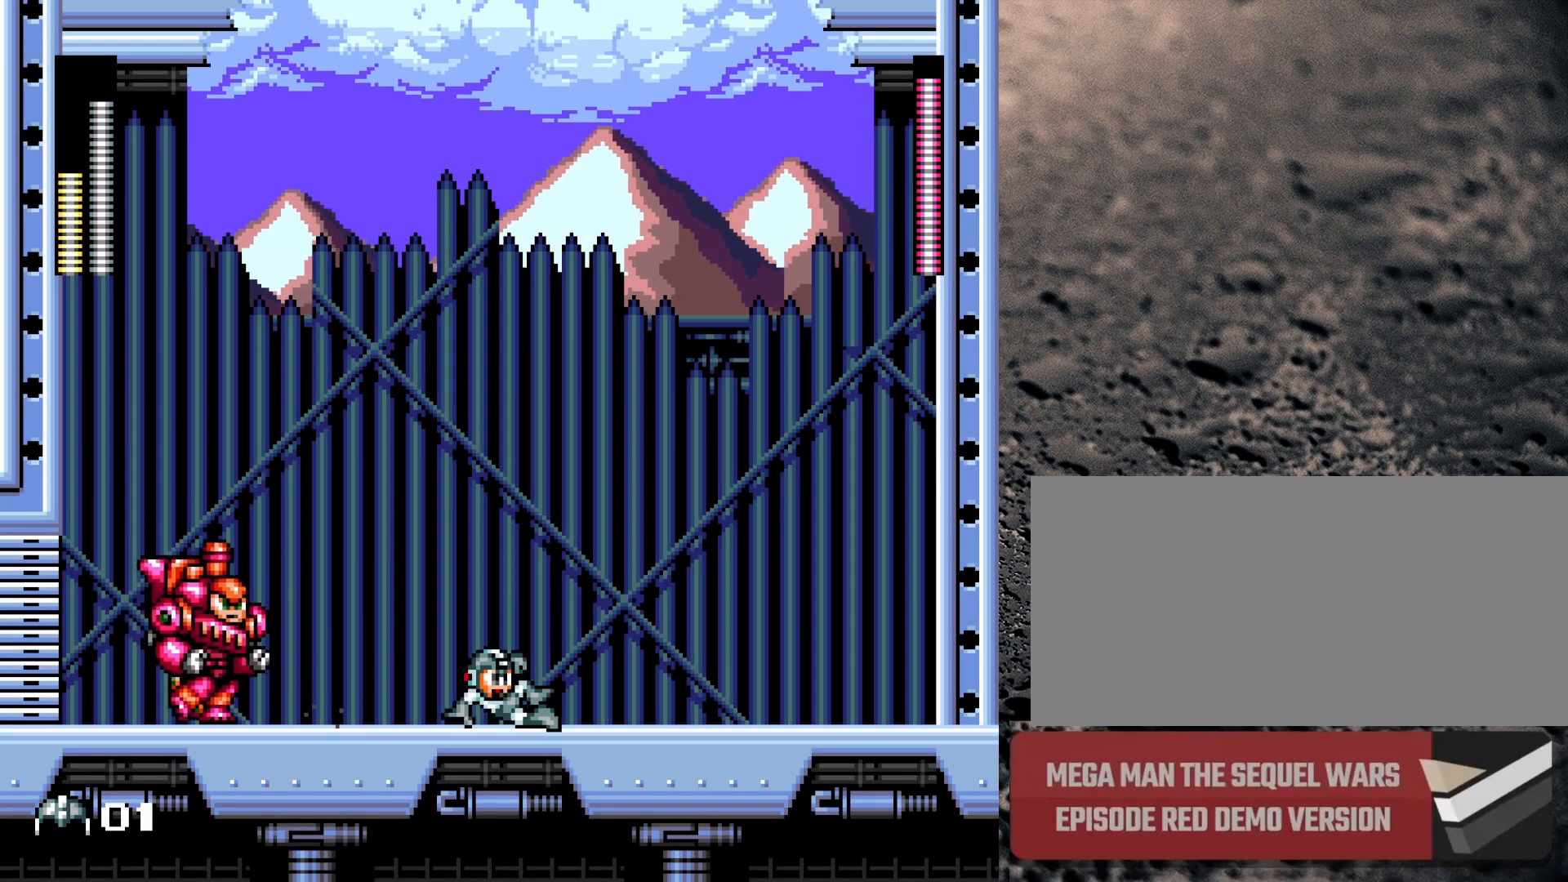
{"buttons": ["B"], "events": [[183, "B", "up"], [267, "B", "down"], [483, "DPAD_DOWN", "up"], [483, "DPAD_RIGHT", "up"]]}
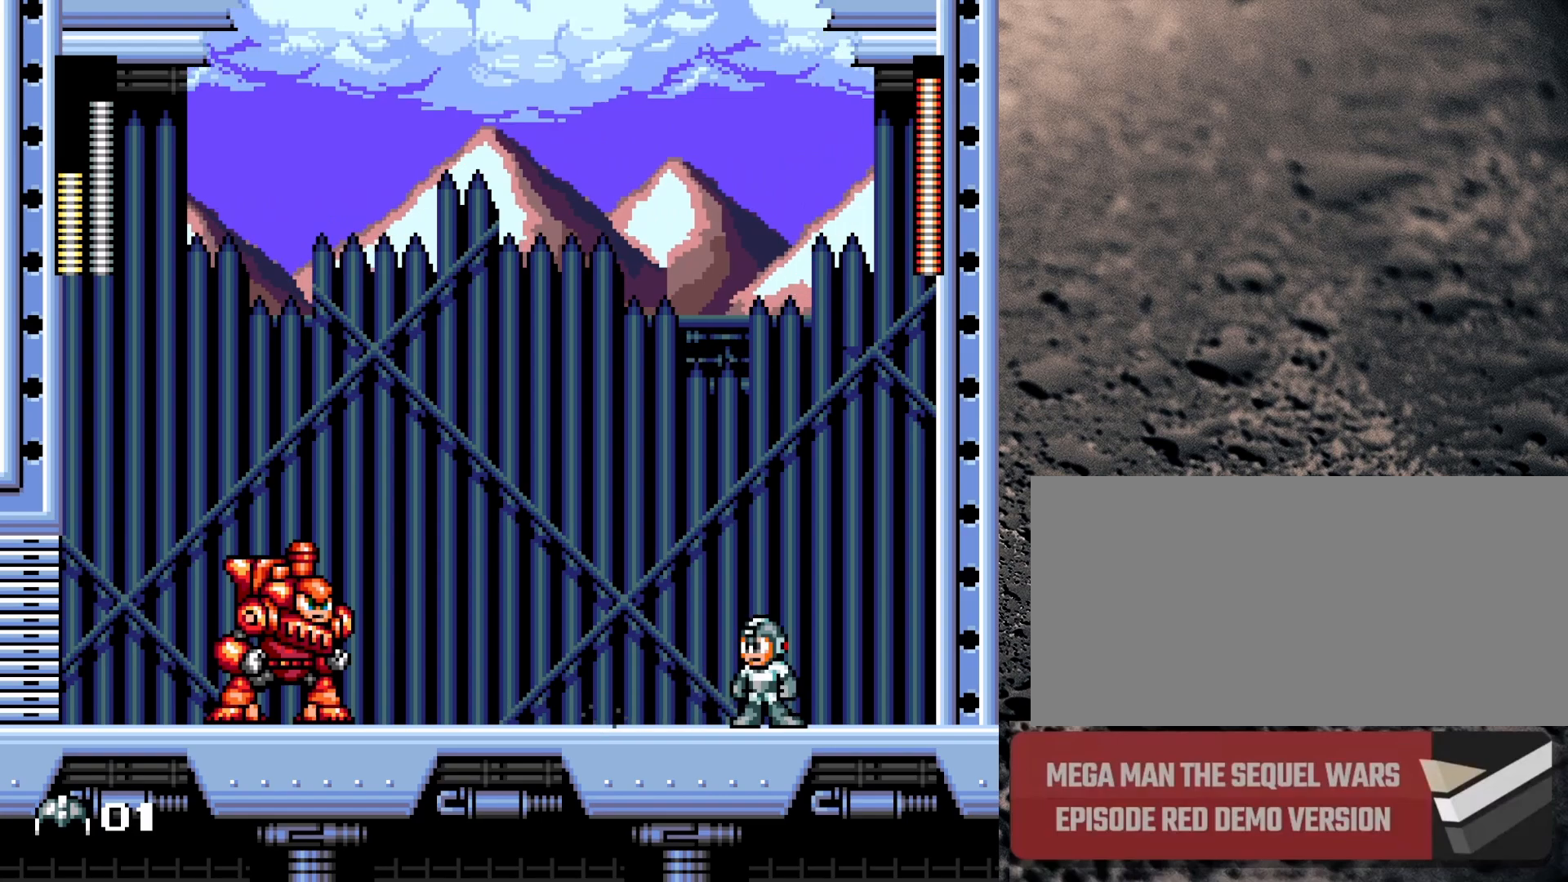
{"buttons": ["DPAD_RIGHT"], "events": [[17, "B", "up"], [17, "DPAD_LEFT", "down"], [83, "Y", "down"], [133, "DPAD_LEFT", "up"], [167, "DPAD_RIGHT", "down"], [183, "Y", "up"]]}
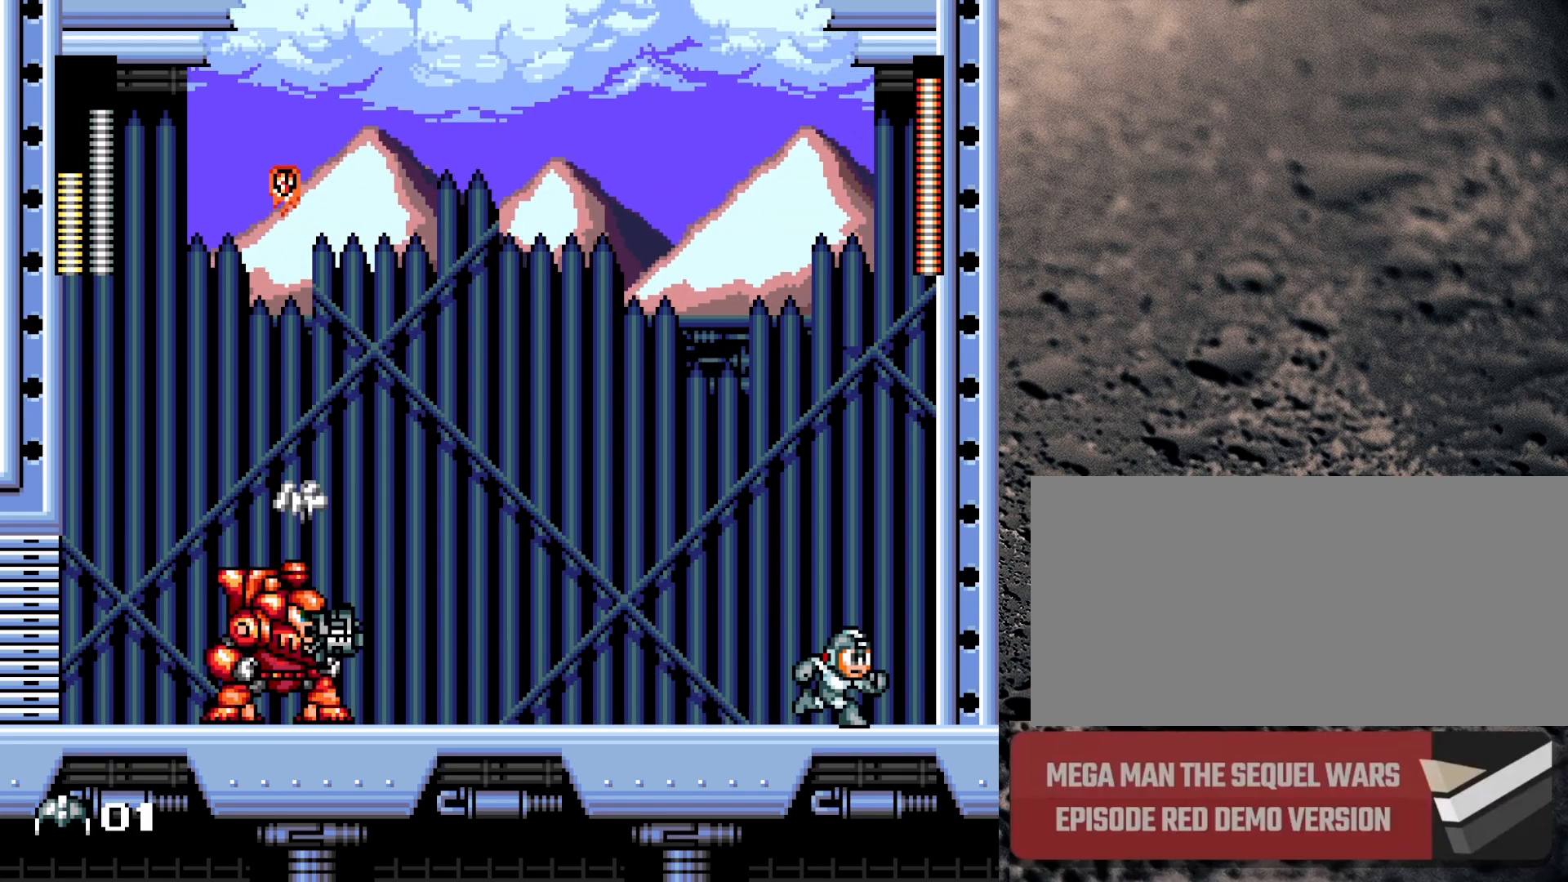
{"buttons": ["B", "DPAD_LEFT"], "events": [[450, "DPAD_RIGHT", "up"], [500, "B", "down"], [500, "DPAD_LEFT", "down"]]}
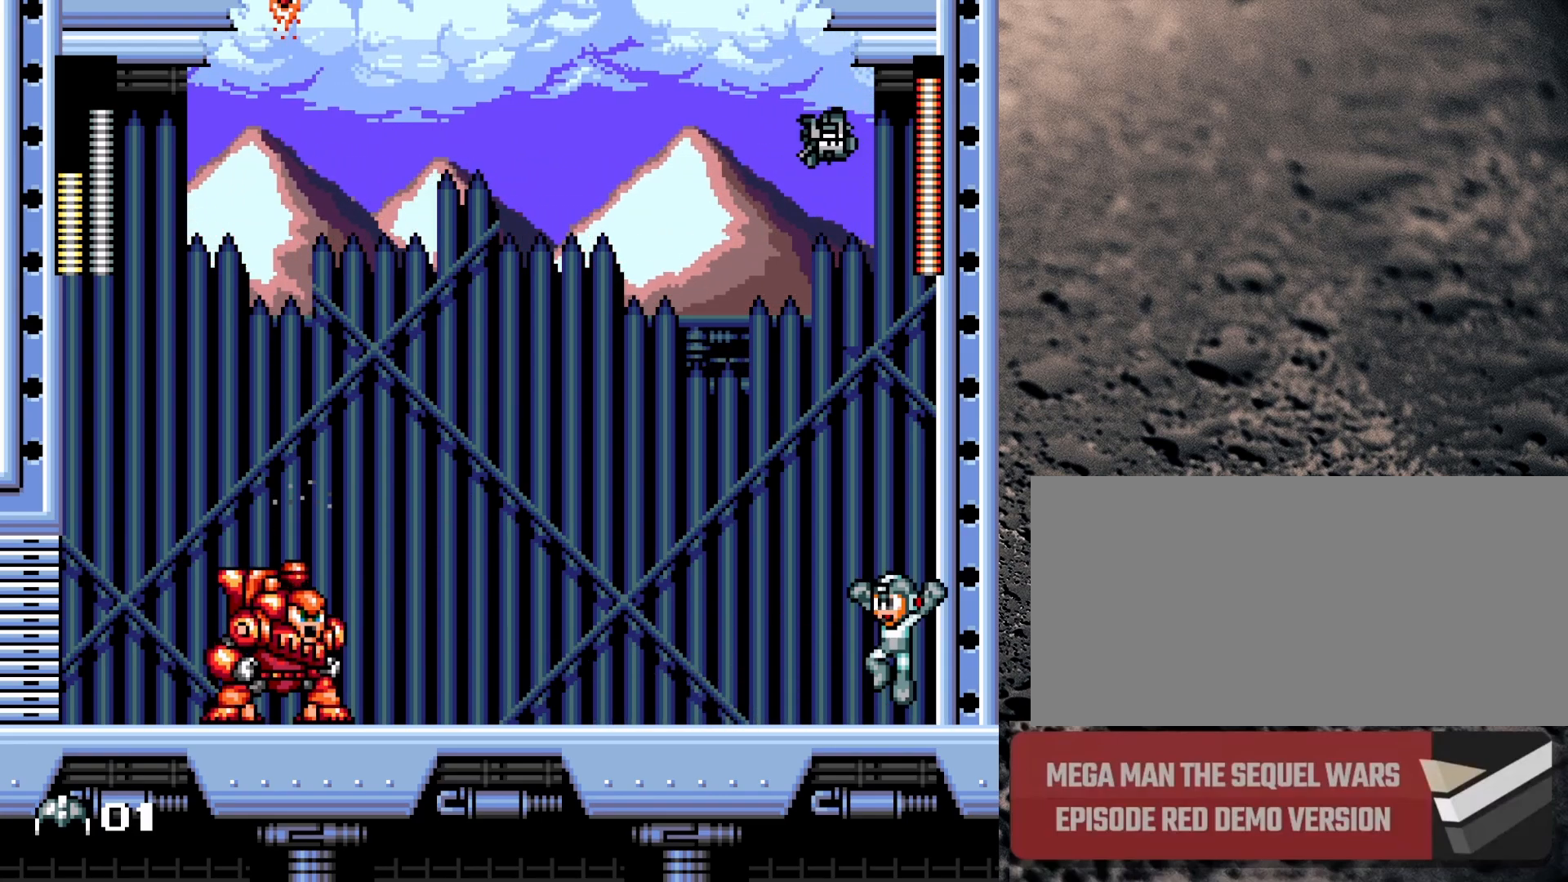
{"buttons": ["DPAD_RIGHT"], "events": [[83, "B", "up"], [367, "DPAD_LEFT", "up"], [417, "DPAD_RIGHT", "down"]]}
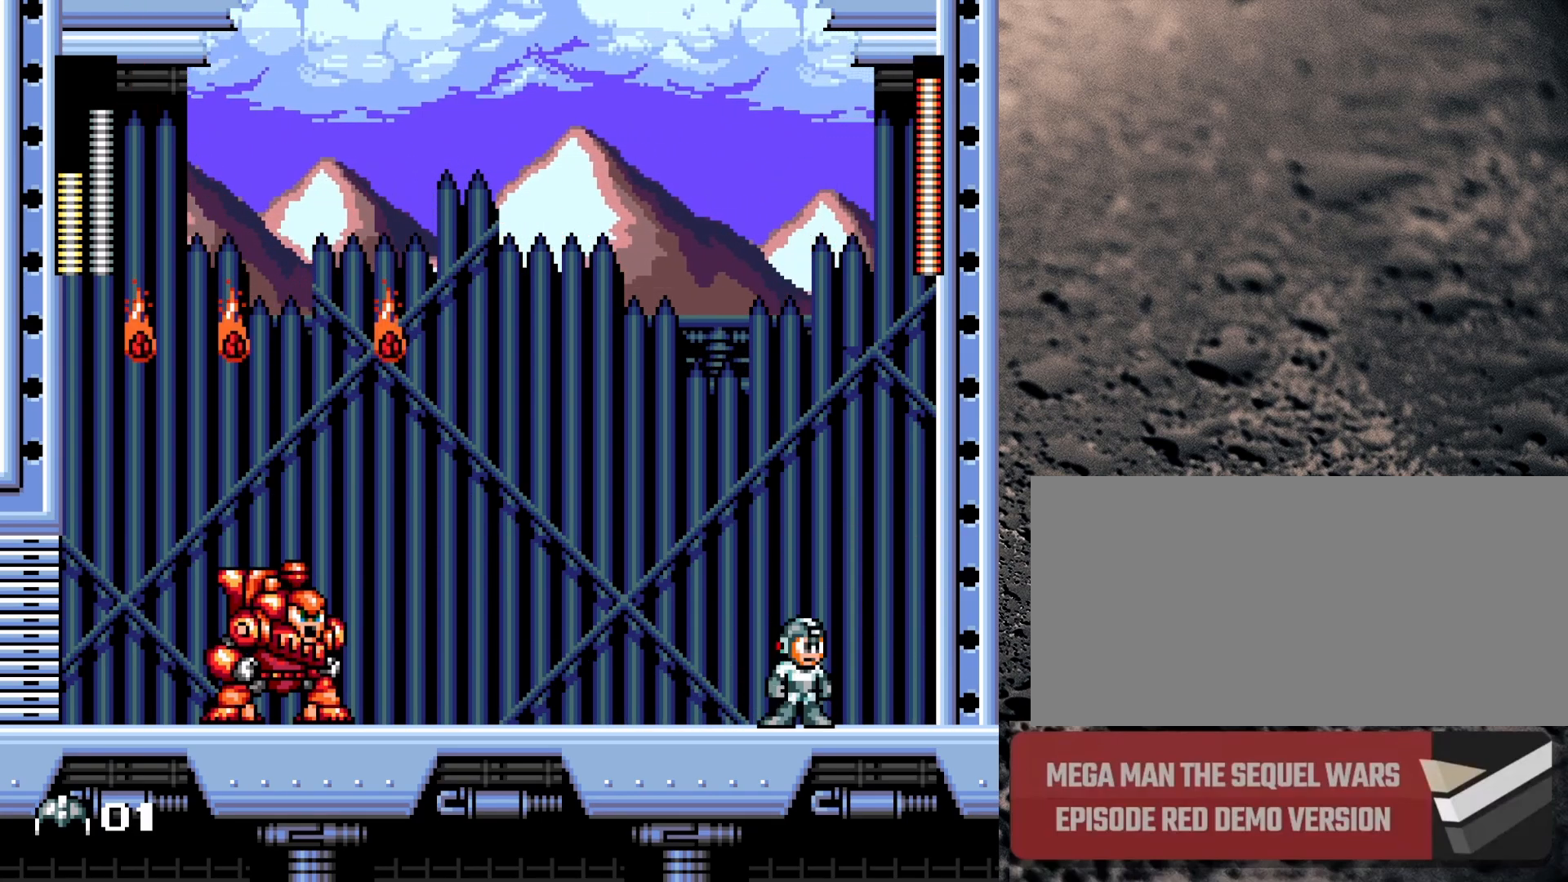
{"buttons": ["DPAD_LEFT"], "events": [[417, "DPAD_RIGHT", "up"], [450, "DPAD_LEFT", "down"]]}
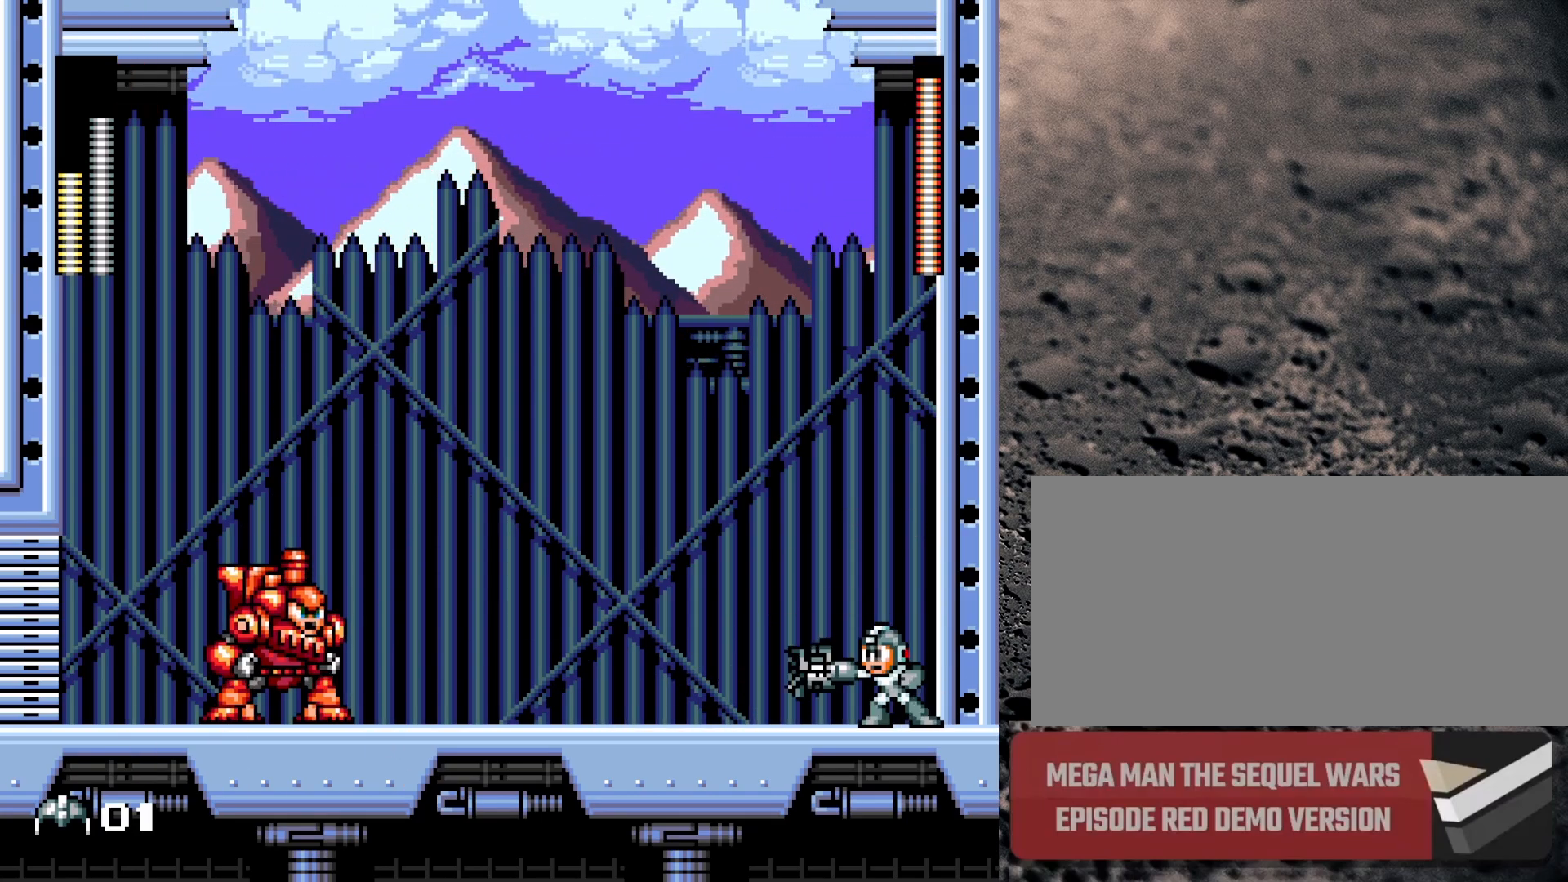
{"buttons": [], "events": [[17, "Y", "down"], [33, "DPAD_LEFT", "up"], [200, "Y", "up"]]}
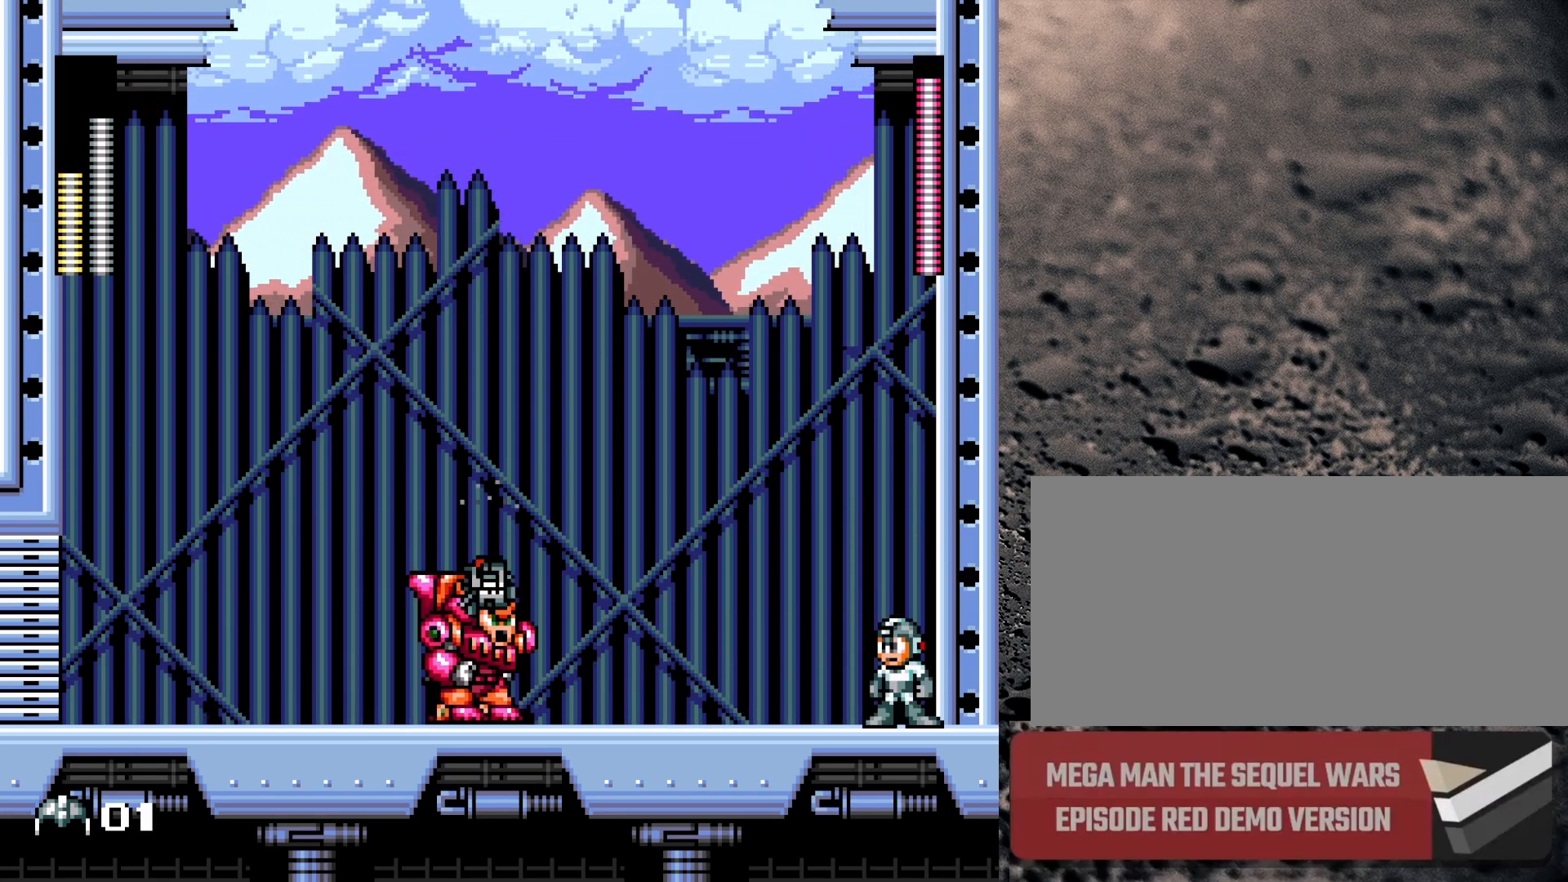
{"buttons": ["B", "DPAD_LEFT"], "events": [[167, "B", "down"], [183, "DPAD_LEFT", "down"]]}
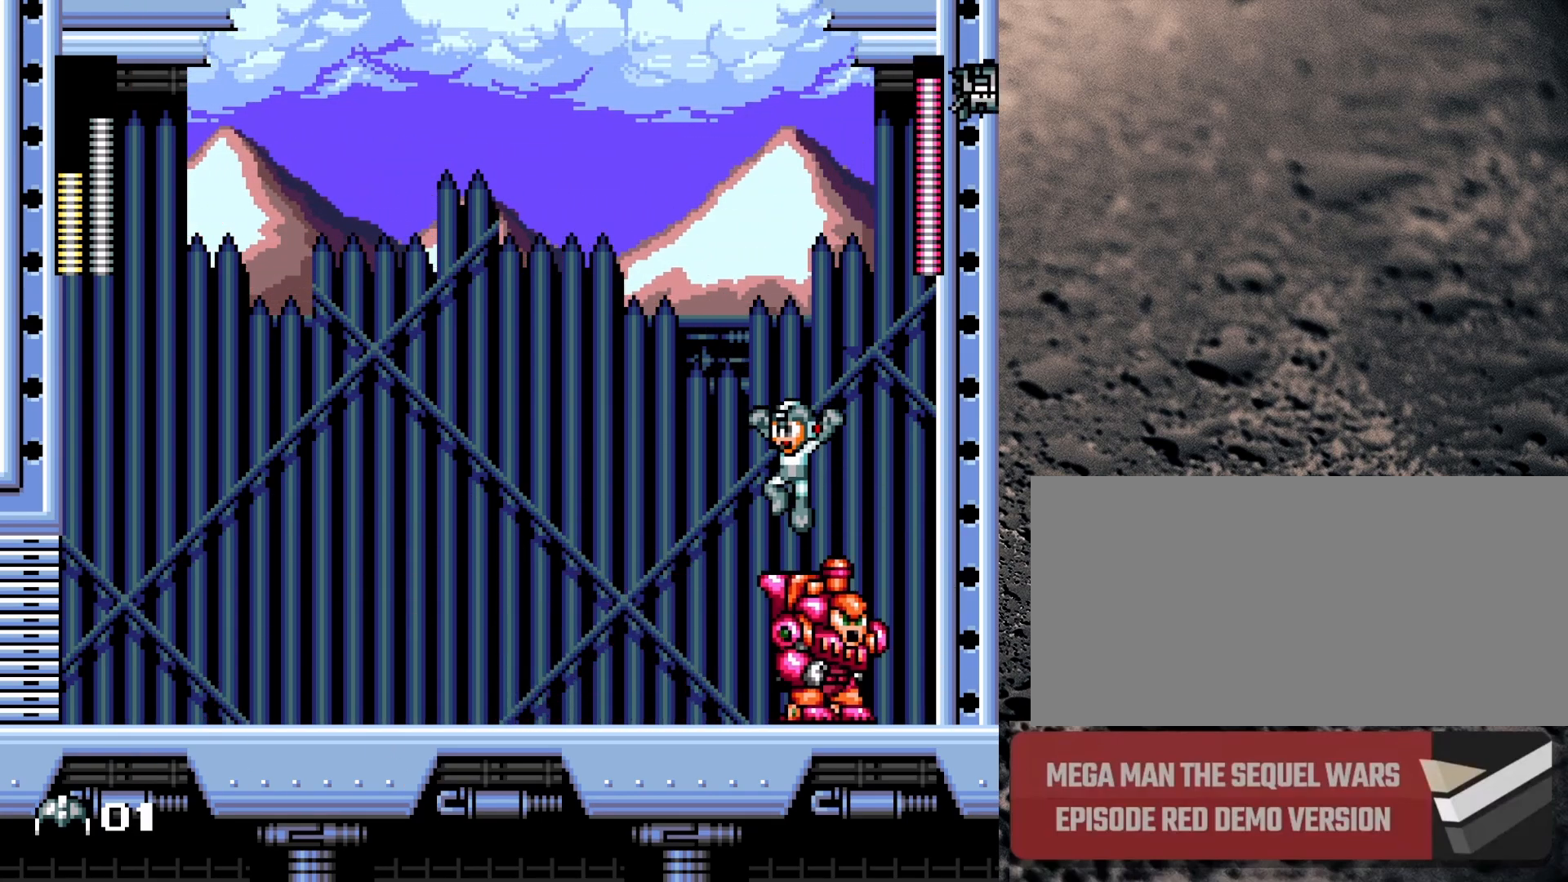
{"buttons": ["B", "DPAD_RIGHT"], "events": [[233, "B", "up"], [283, "DPAD_LEFT", "up"], [400, "B", "down"], [467, "DPAD_RIGHT", "down"]]}
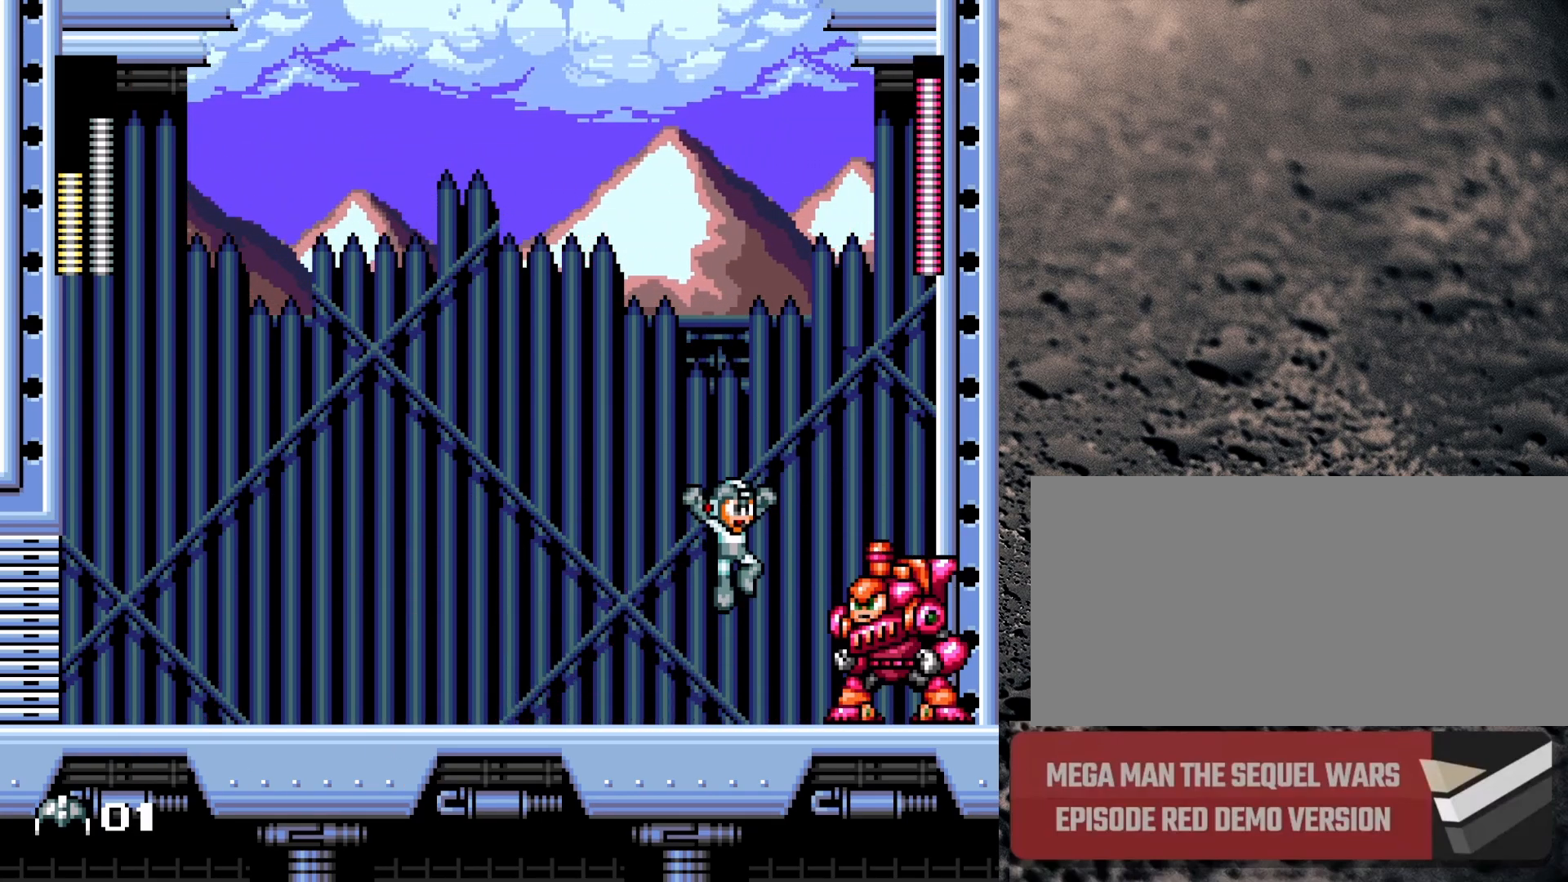
{"buttons": ["B", "DPAD_RIGHT"], "events": []}
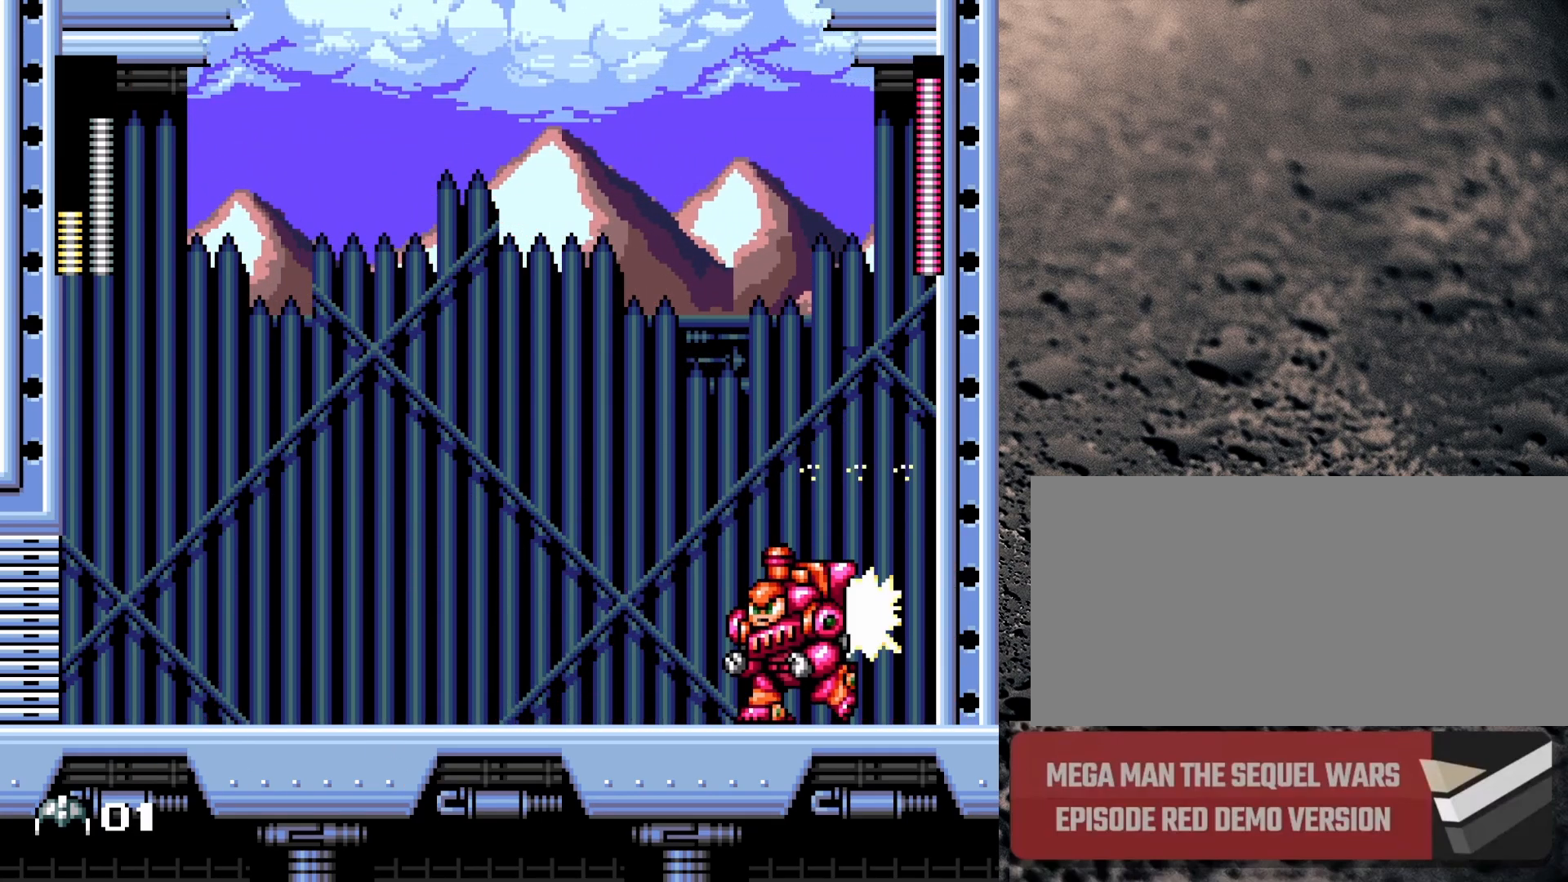
{"buttons": ["B", "DPAD_LEFT"], "events": [[117, "DPAD_RIGHT", "up"], [283, "B", "up"], [300, "DPAD_RIGHT", "down"], [417, "DPAD_RIGHT", "up"], [433, "B", "down"], [483, "DPAD_LEFT", "down"]]}
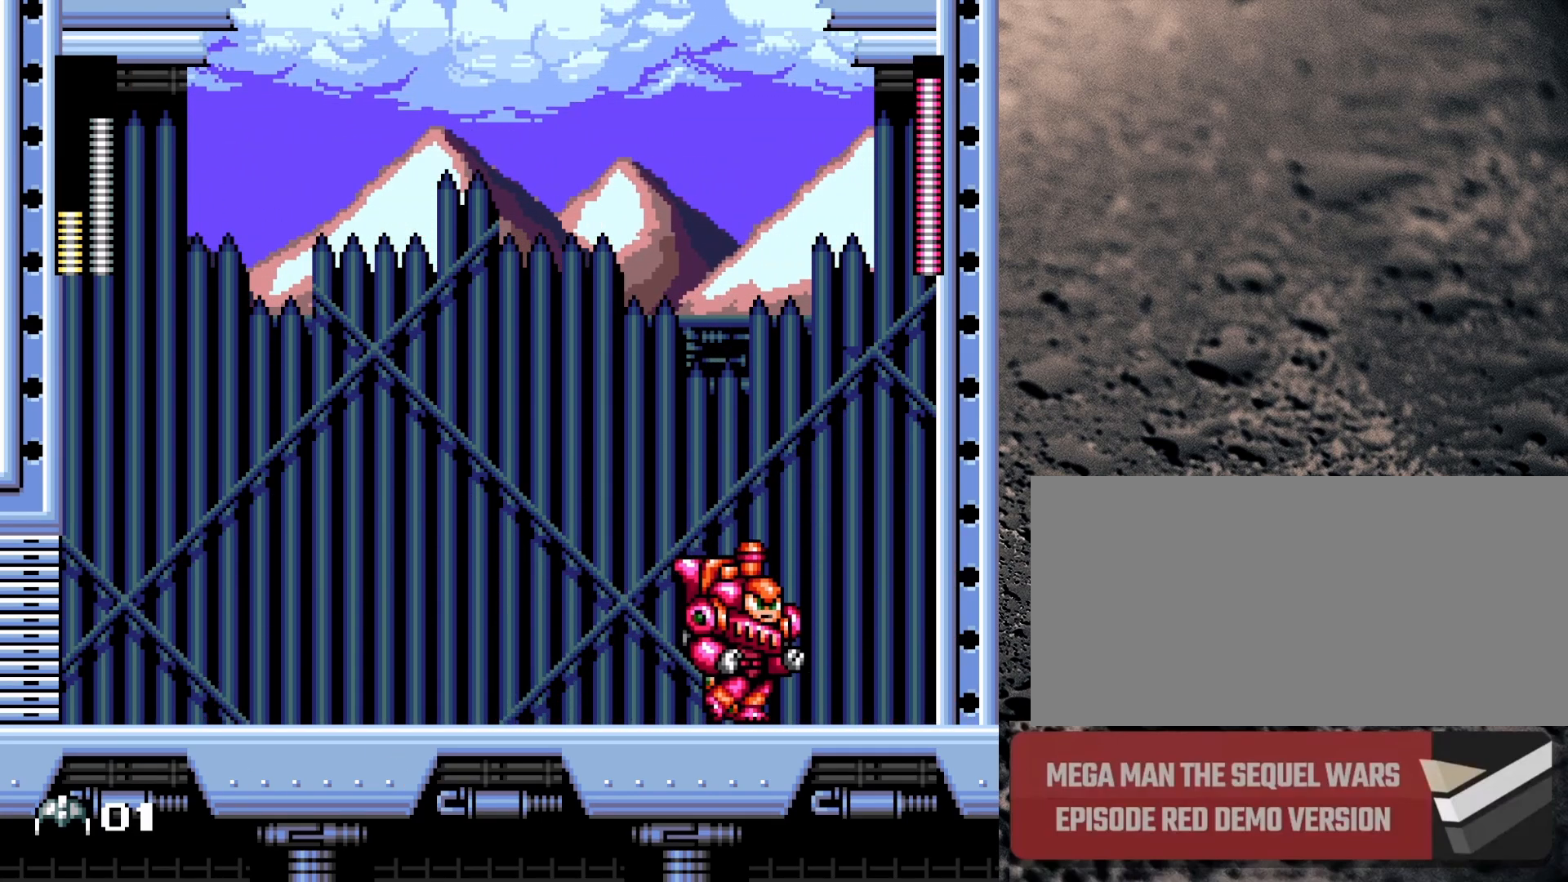
{"buttons": ["B", "DPAD_DOWN", "DPAD_LEFT"], "events": [[500, "DPAD_DOWN", "down"]]}
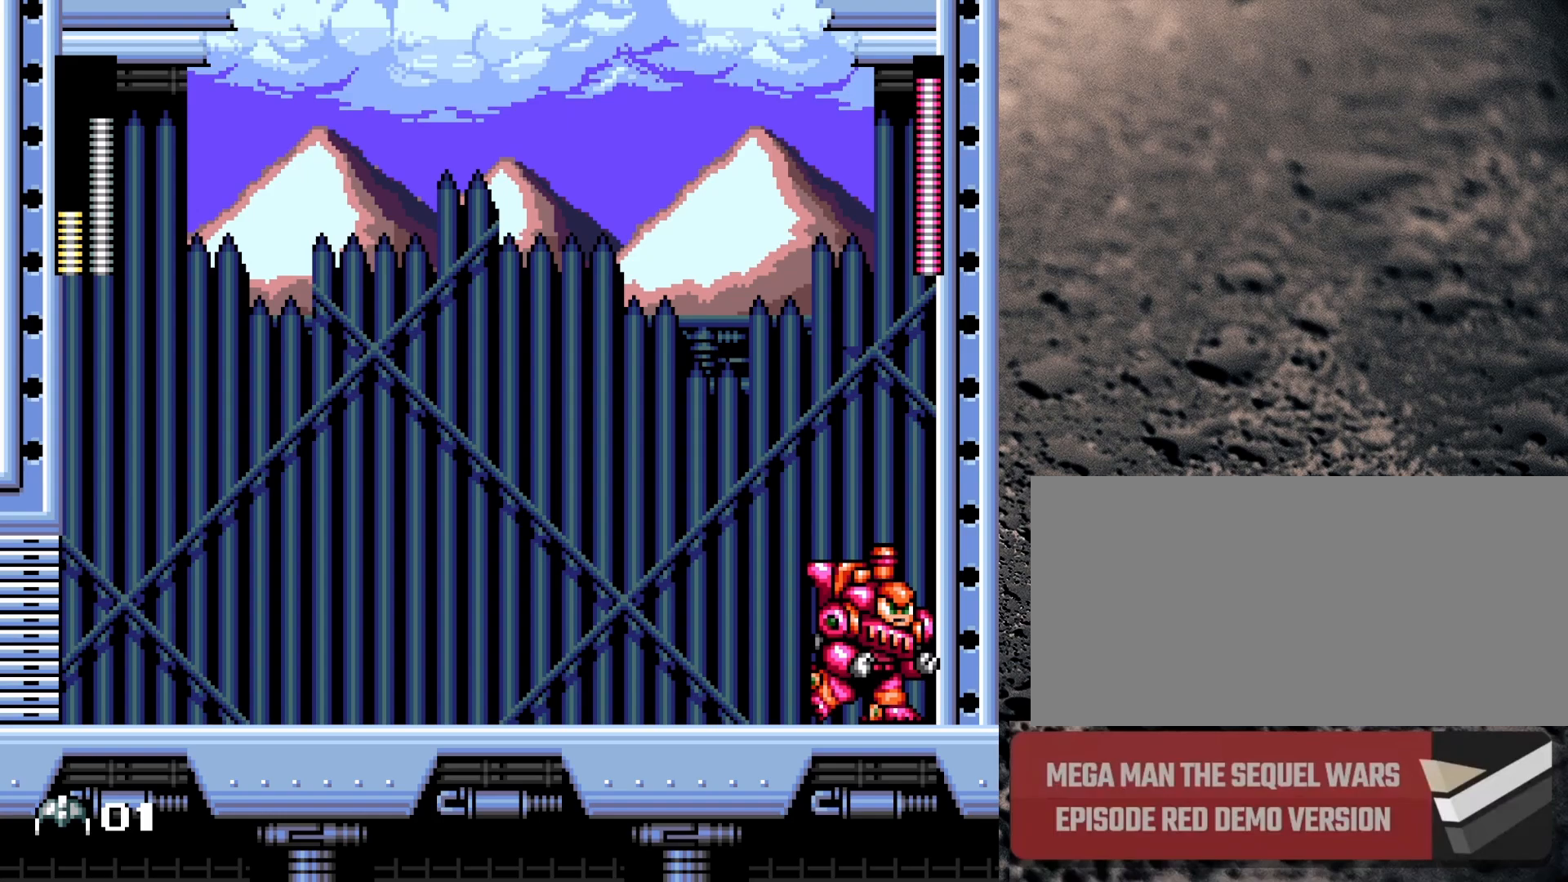
{"buttons": ["B", "DPAD_DOWN", "DPAD_LEFT"], "events": [[133, "B", "up"], [217, "B", "down"]]}
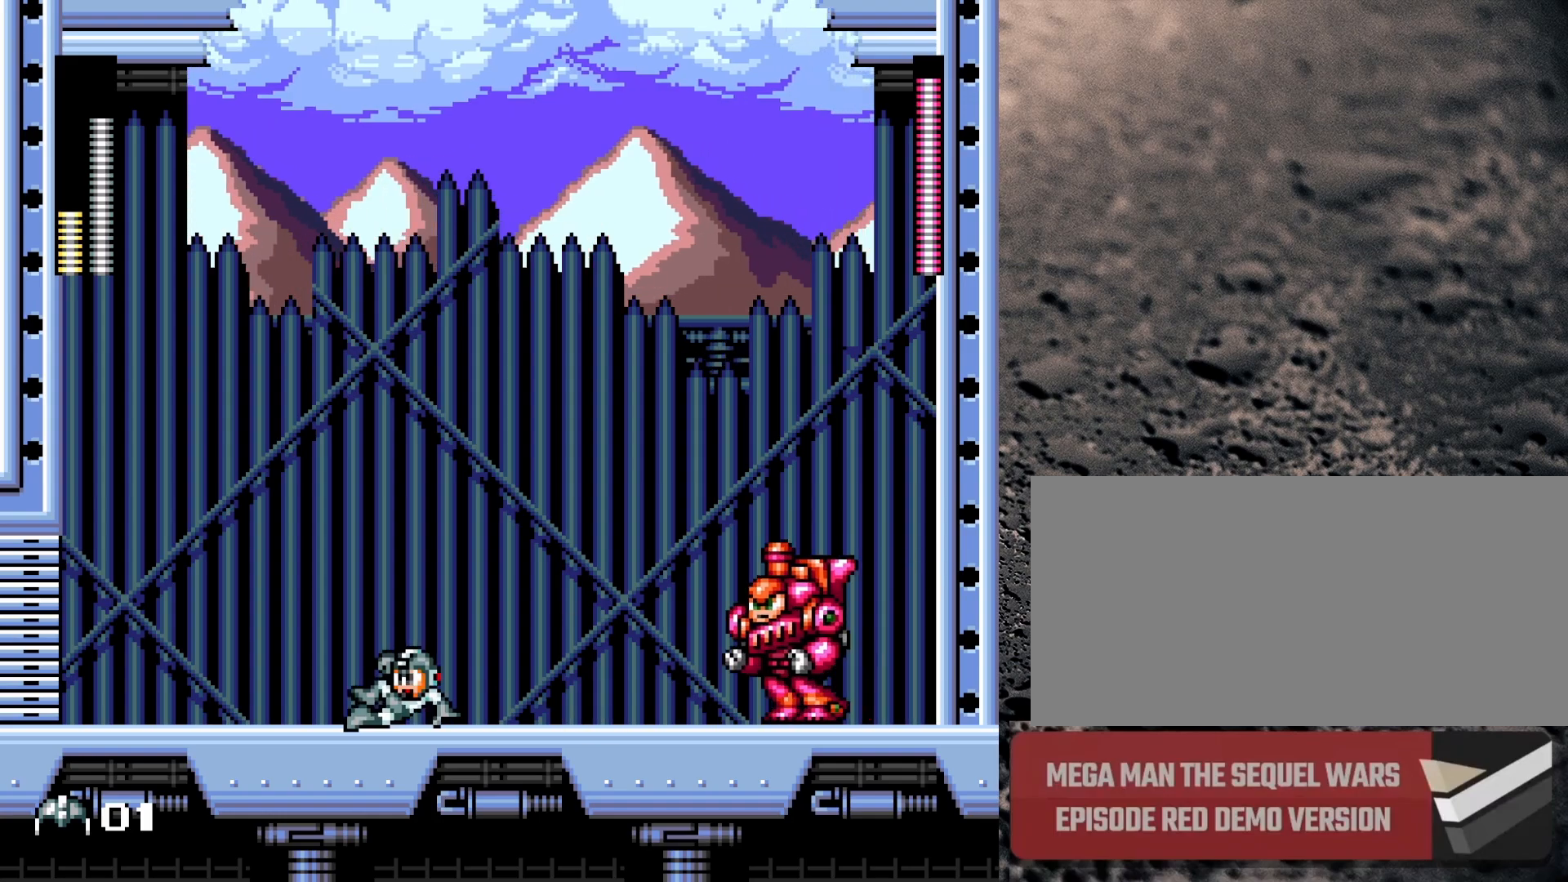
{"buttons": [], "events": [[17, "DPAD_DOWN", "up"], [100, "B", "up"], [250, "START", "down"], [367, "DPAD_LEFT", "up"], [383, "START", "up"]]}
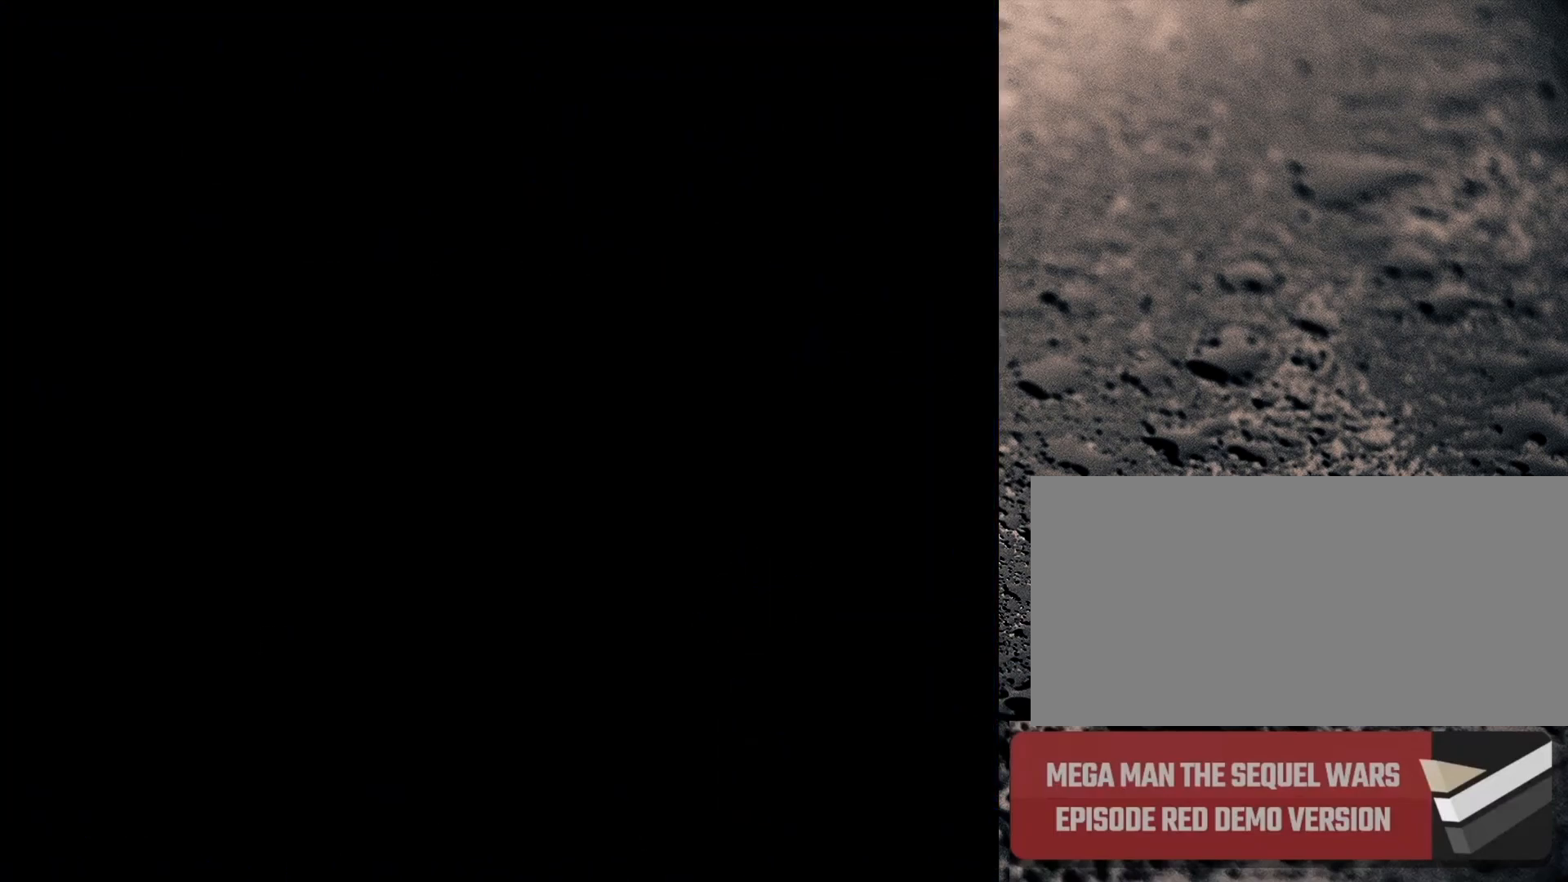
{"buttons": [], "events": []}
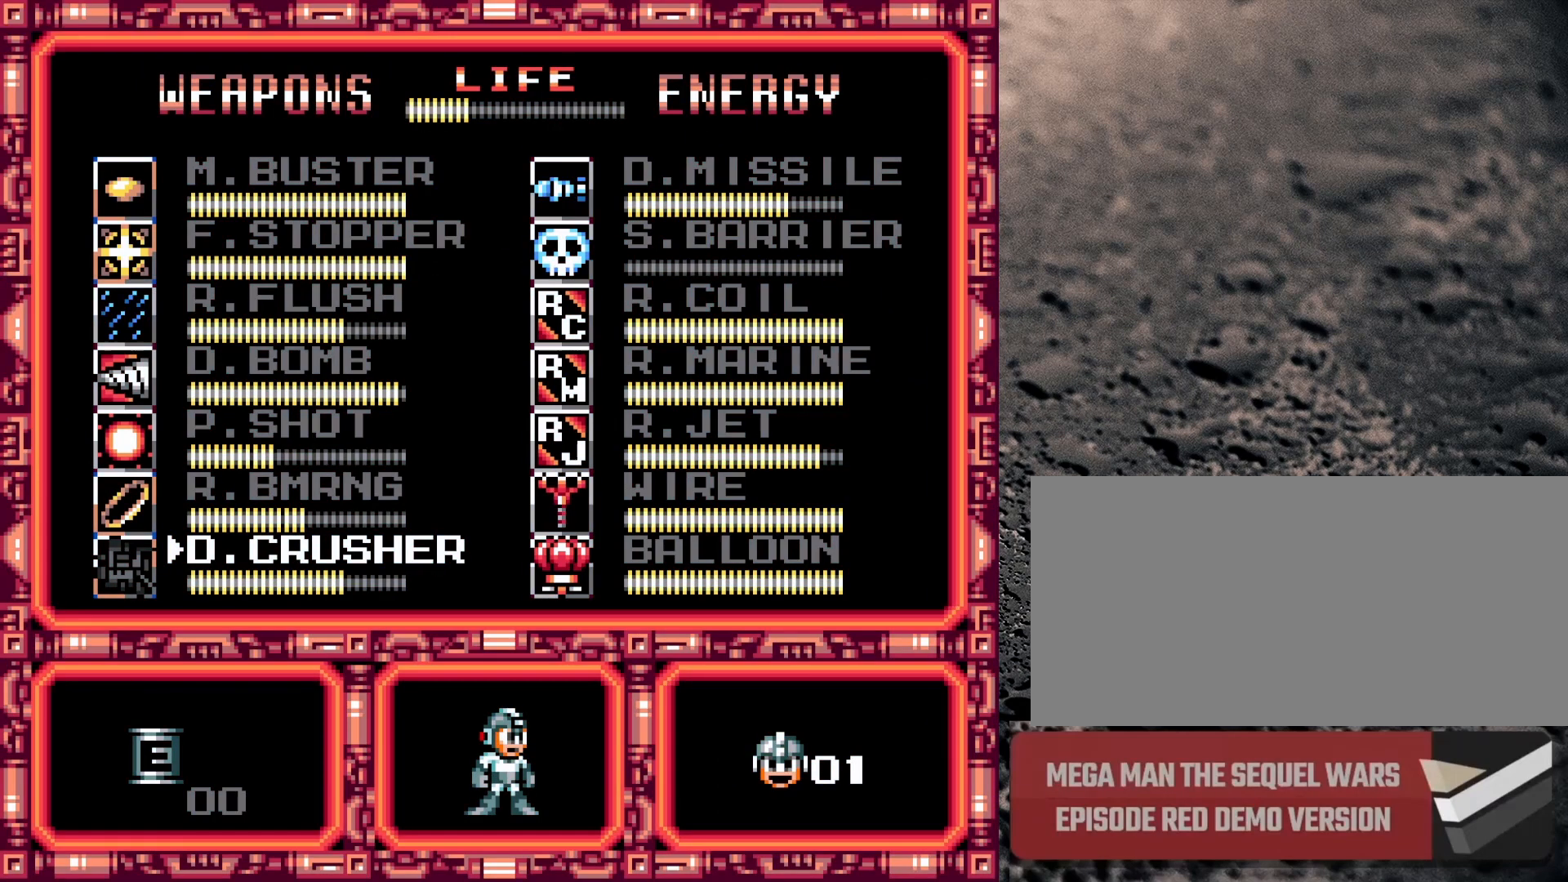
{"buttons": [], "events": [[350, "DPAD_RIGHT", "down"], [450, "DPAD_RIGHT", "up"]]}
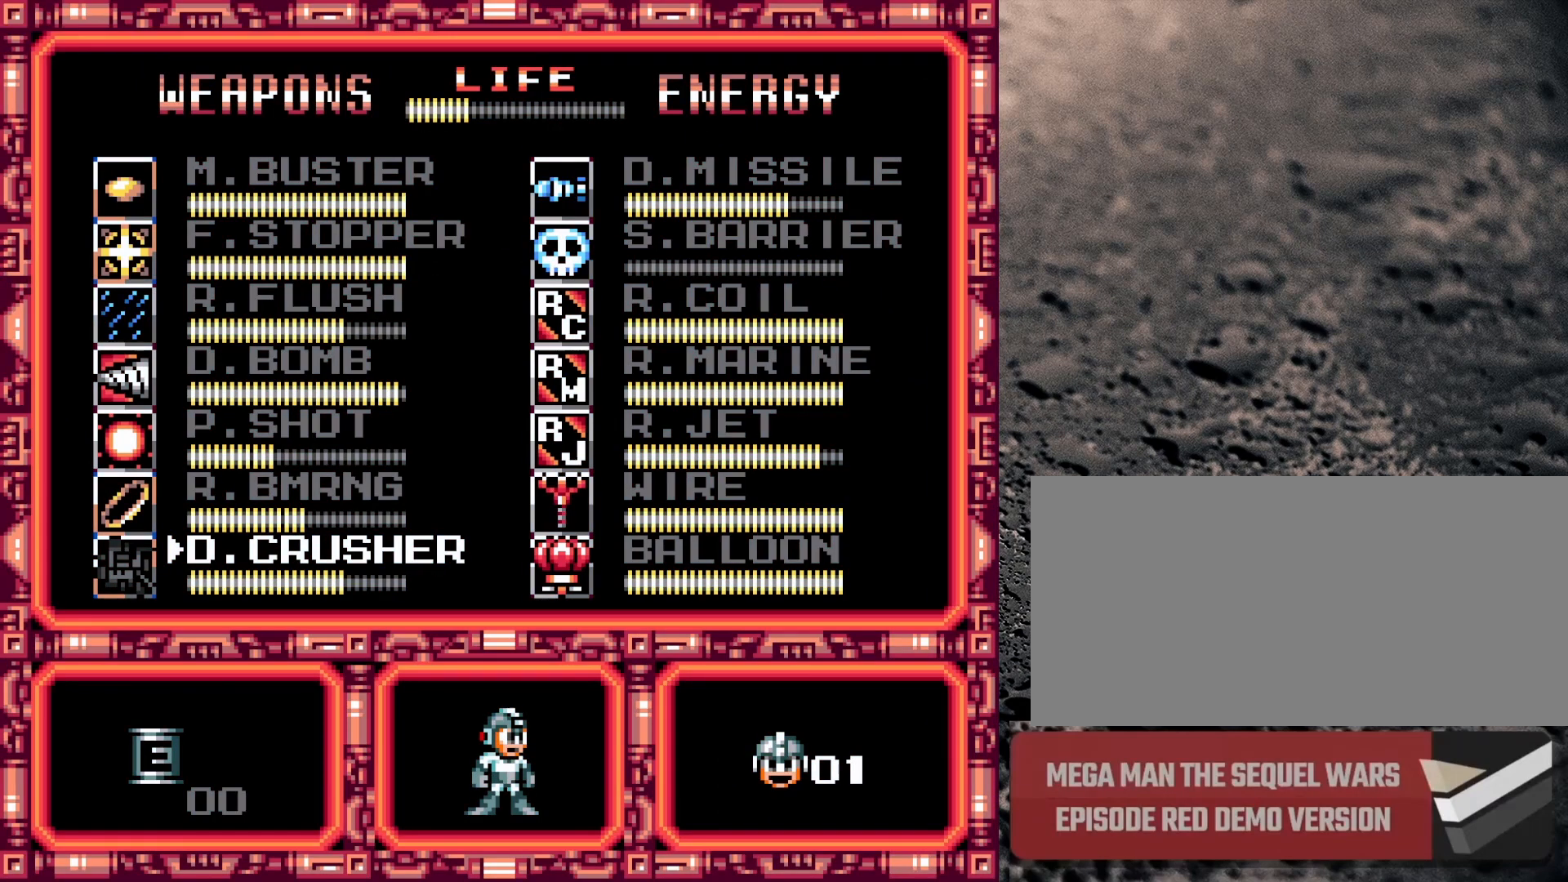
{"buttons": [], "events": [[250, "DPAD_UP", "down"], [367, "DPAD_UP", "up"]]}
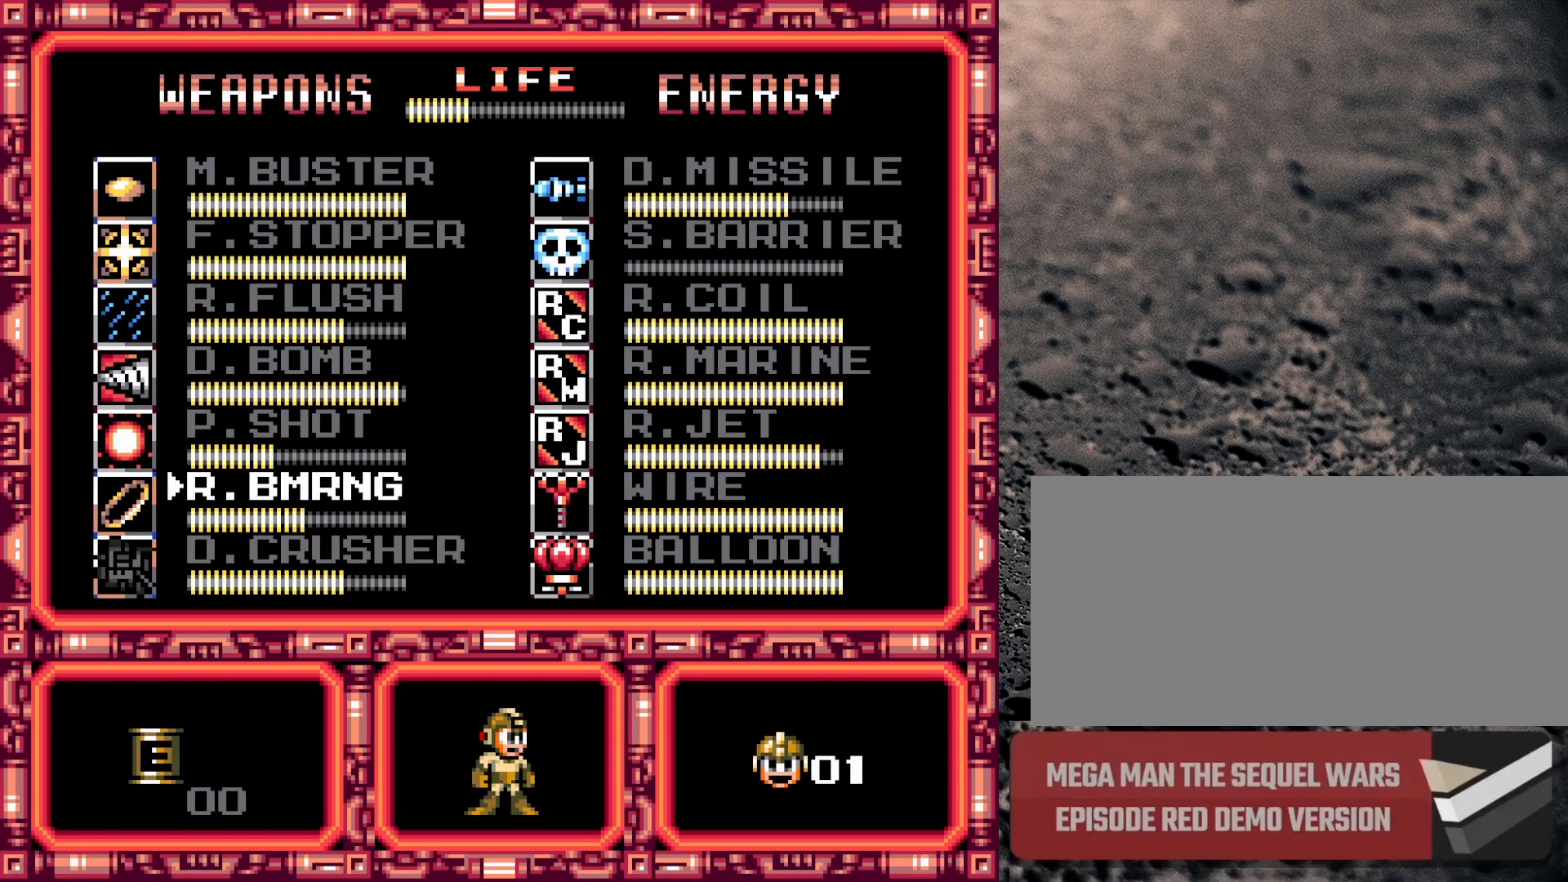
{"buttons": [], "events": [[67, "DPAD_RIGHT", "down"], [183, "DPAD_RIGHT", "up"], [433, "DPAD_UP", "down"], [467, "DPAD_UP", "up"]]}
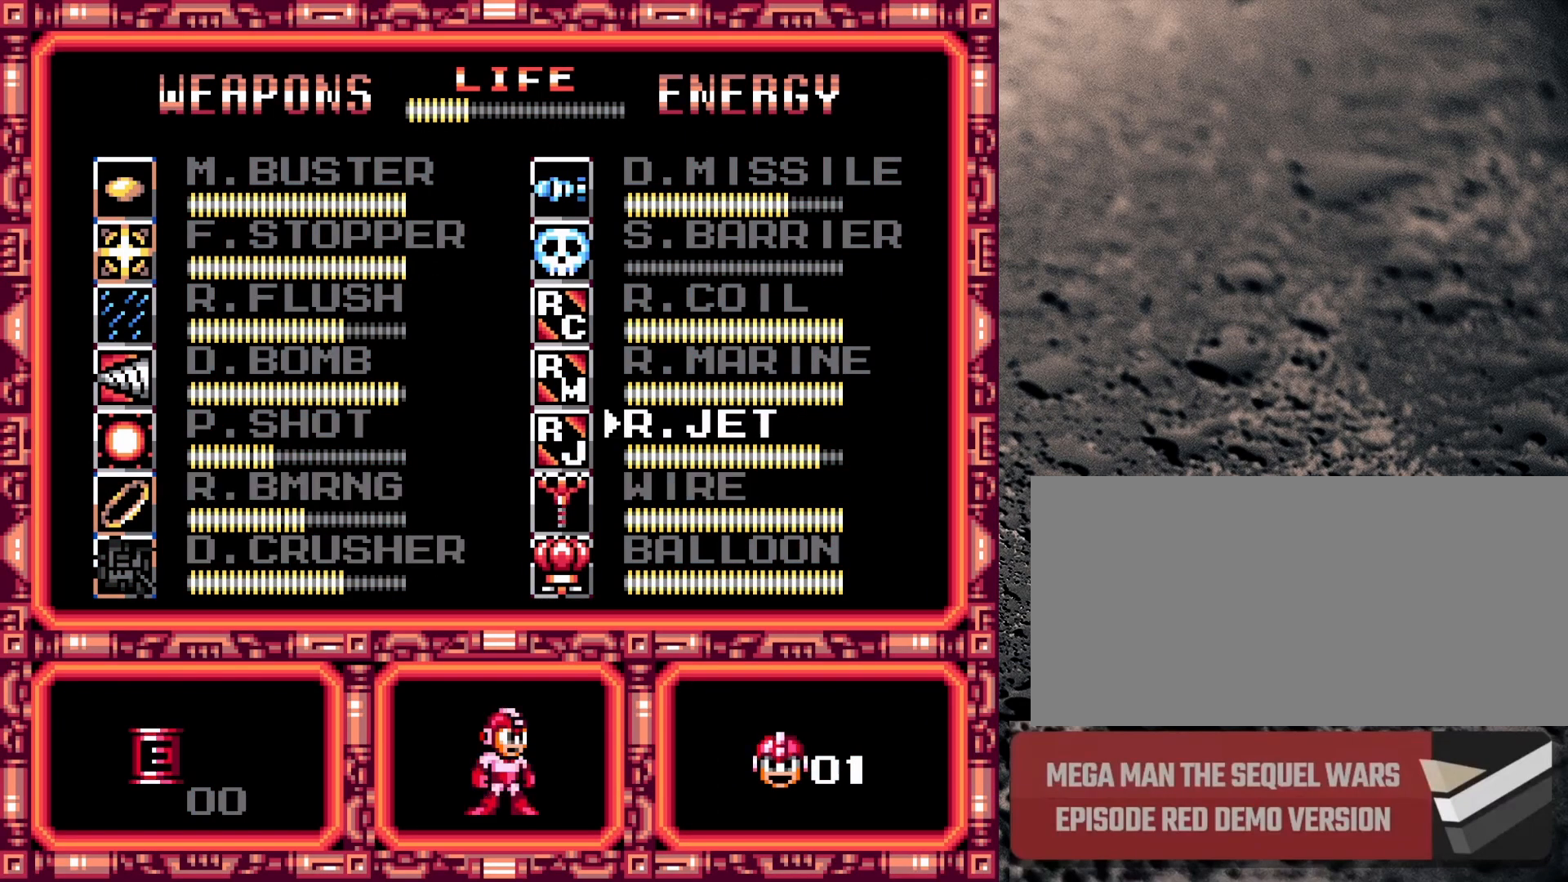
{"buttons": [], "events": [[50, "DPAD_UP", "down"], [133, "DPAD_UP", "up"], [267, "DPAD_UP", "down"], [333, "DPAD_UP", "up"], [417, "DPAD_DOWN", "down"], [500, "DPAD_DOWN", "up"]]}
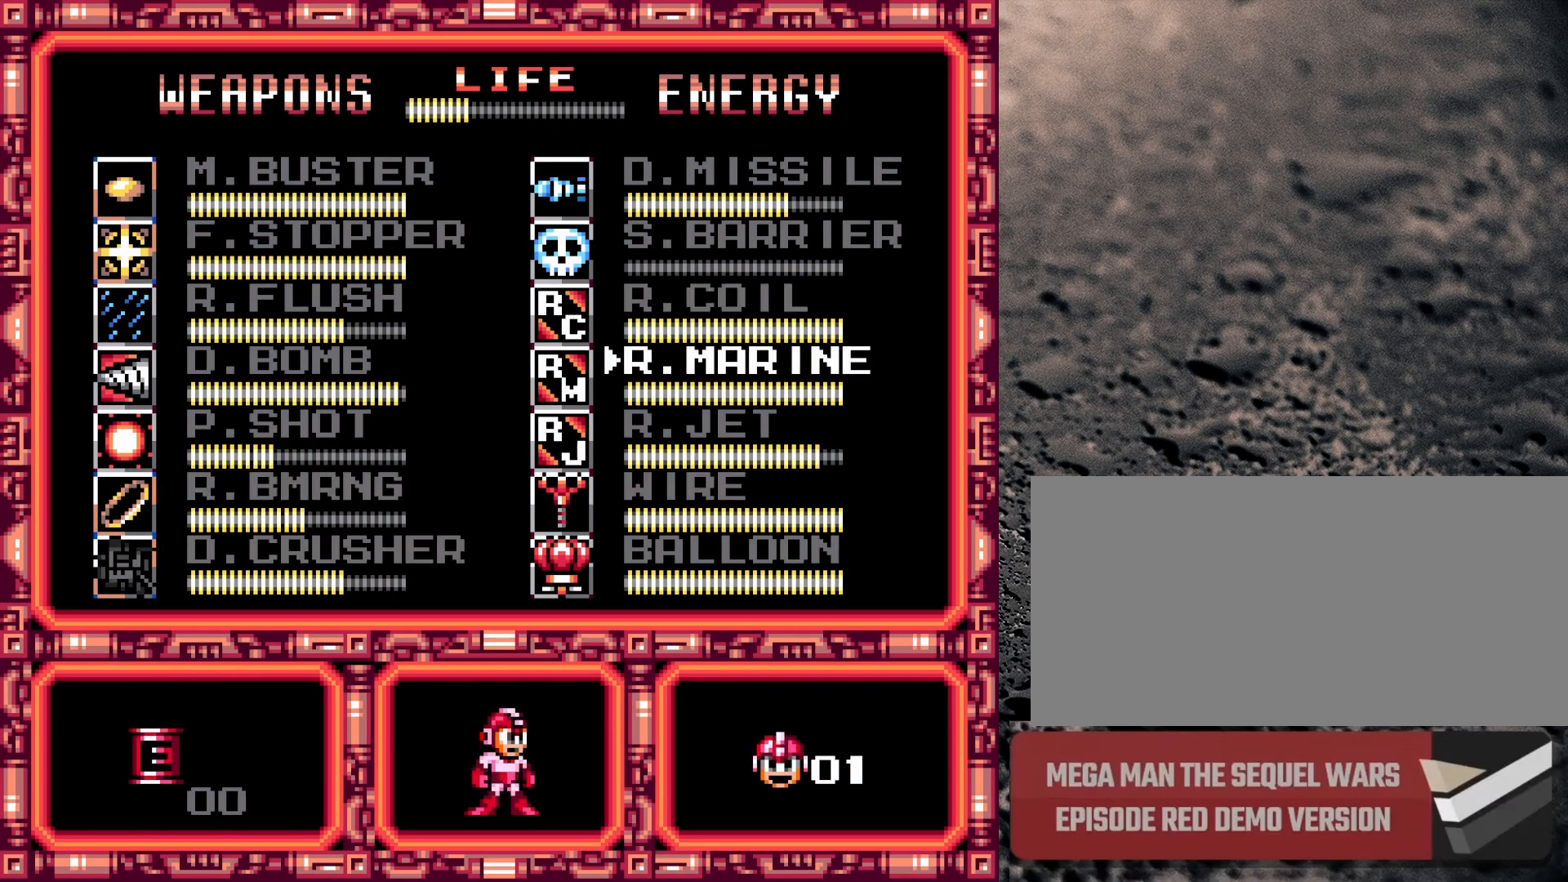
{"buttons": ["START"], "events": [[67, "DPAD_DOWN", "down"], [150, "DPAD_DOWN", "up"], [200, "DPAD_DOWN", "down"], [317, "DPAD_DOWN", "up"], [417, "START", "down"]]}
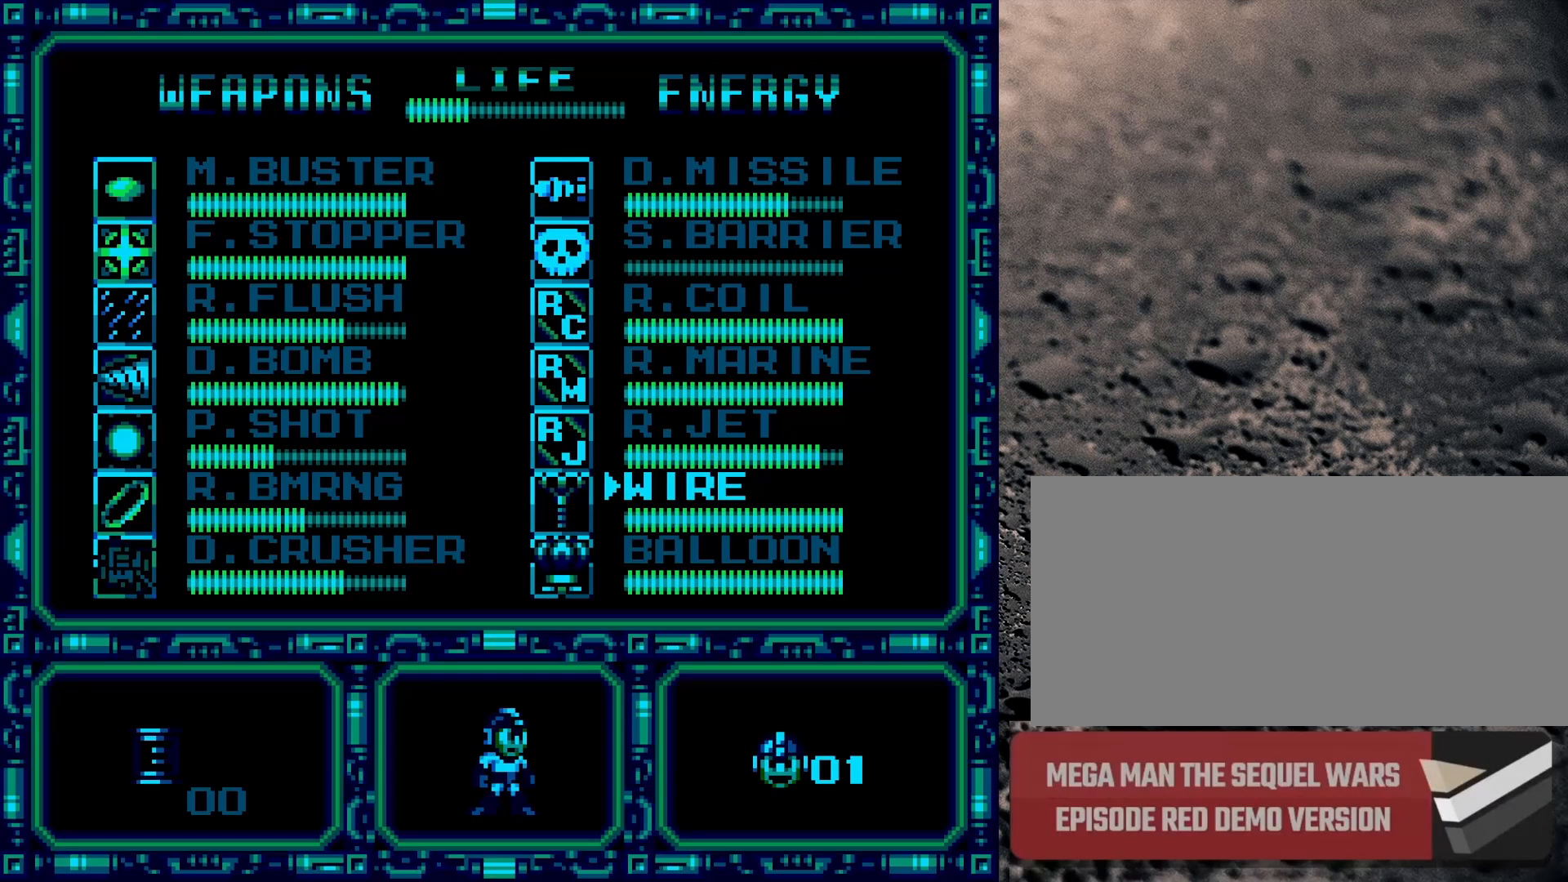
{"buttons": ["DPAD_LEFT"], "events": [[83, "START", "up"], [133, "DPAD_LEFT", "down"]]}
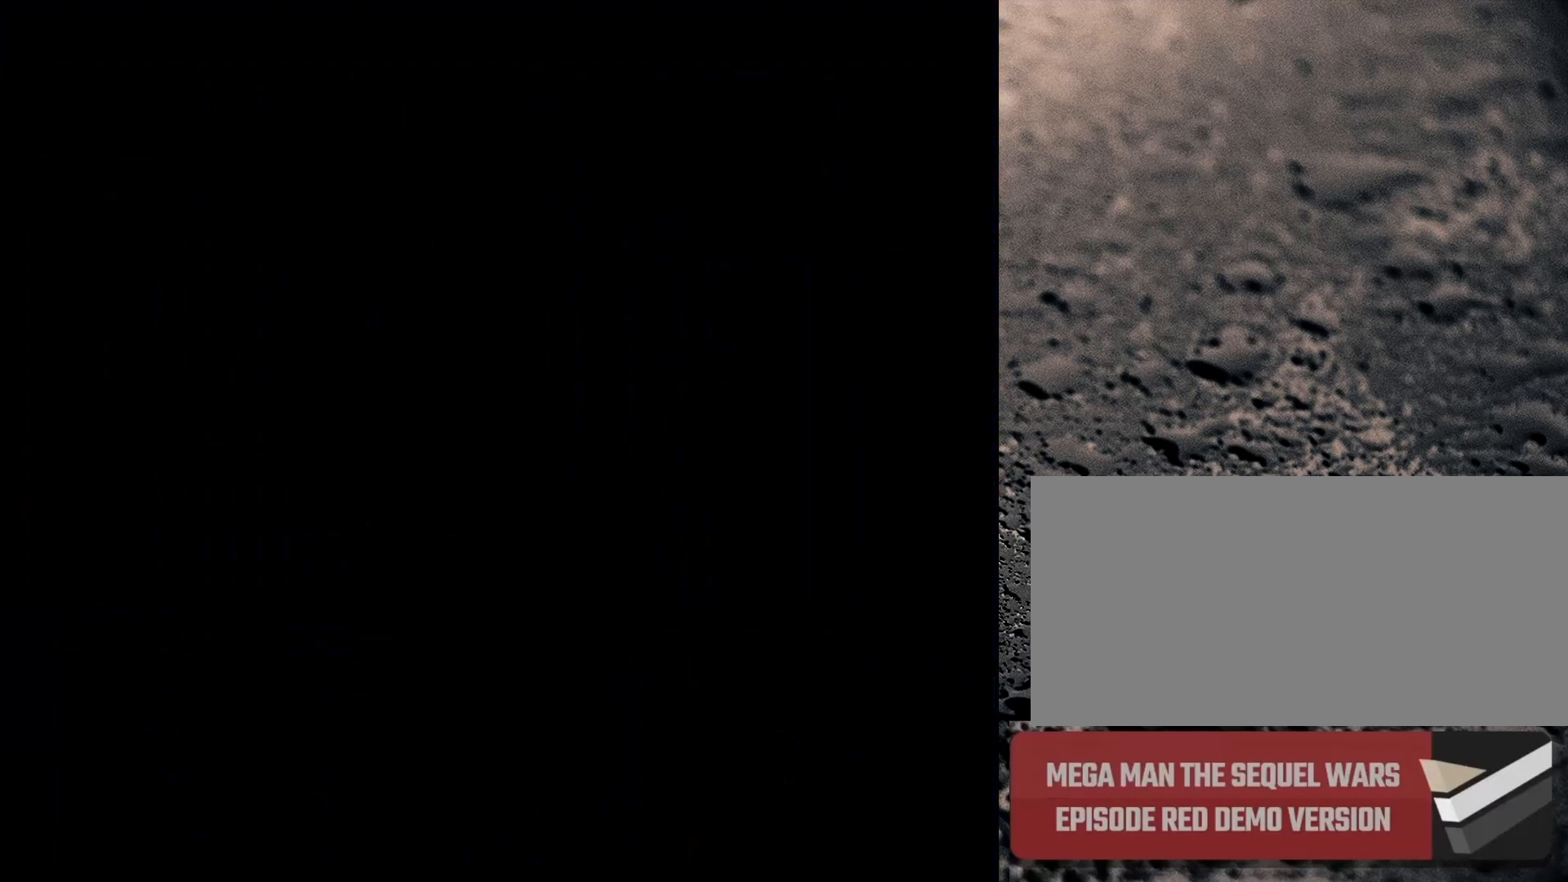
{"buttons": ["B", "DPAD_LEFT"], "events": [[150, "DPAD_LEFT", "up"], [383, "DPAD_LEFT", "down"], [483, "B", "down"]]}
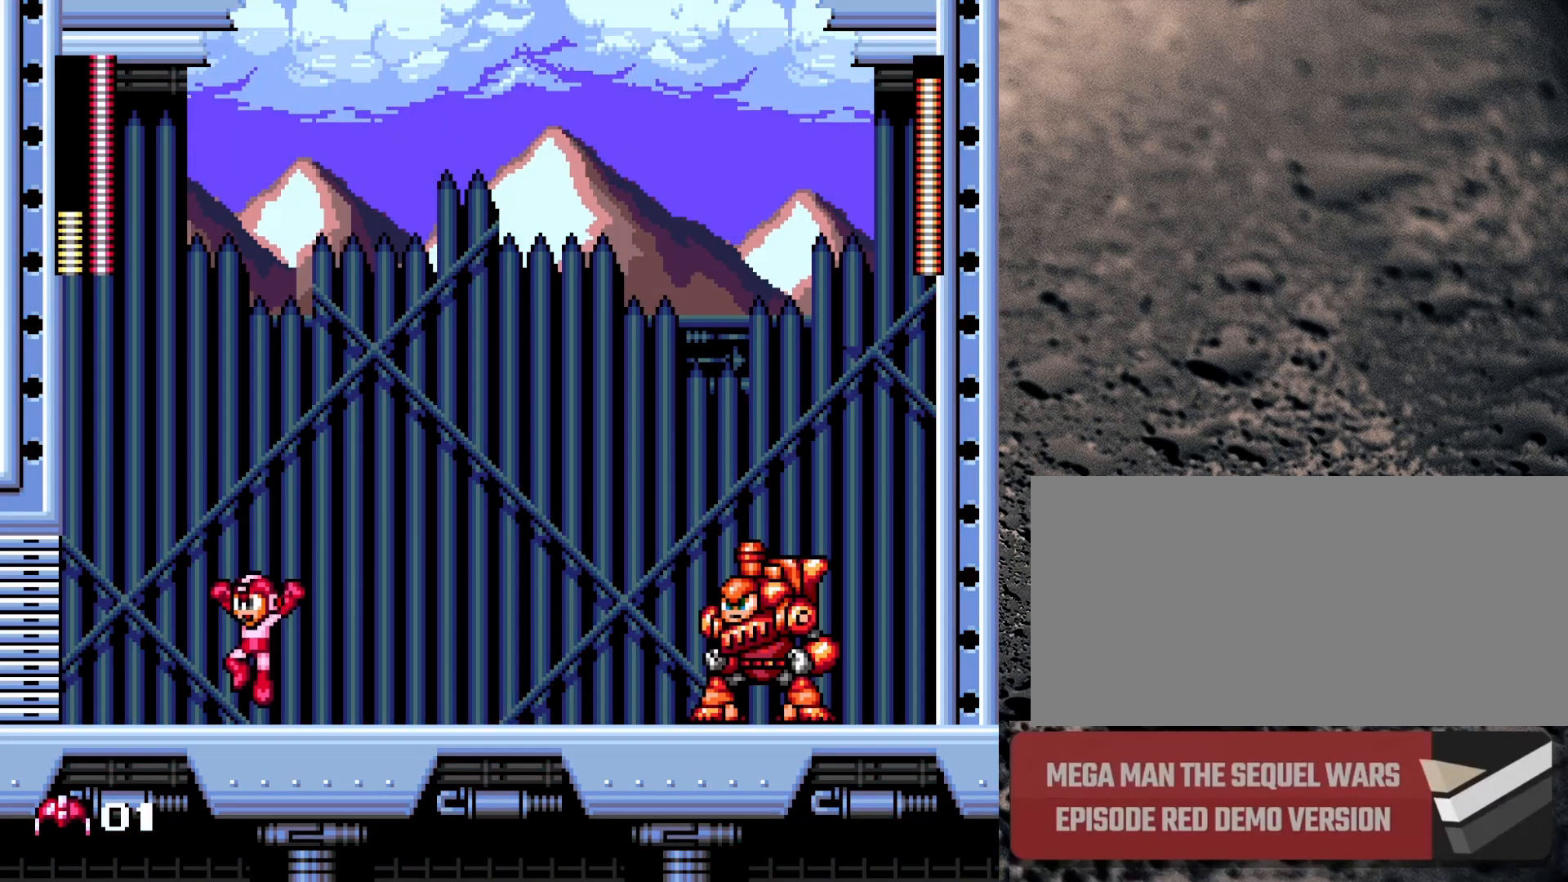
{"buttons": ["DPAD_UP", "DPAD_LEFT"], "events": [[67, "B", "up"], [117, "DPAD_LEFT", "up"], [250, "DPAD_LEFT", "down"], [500, "DPAD_UP", "down"]]}
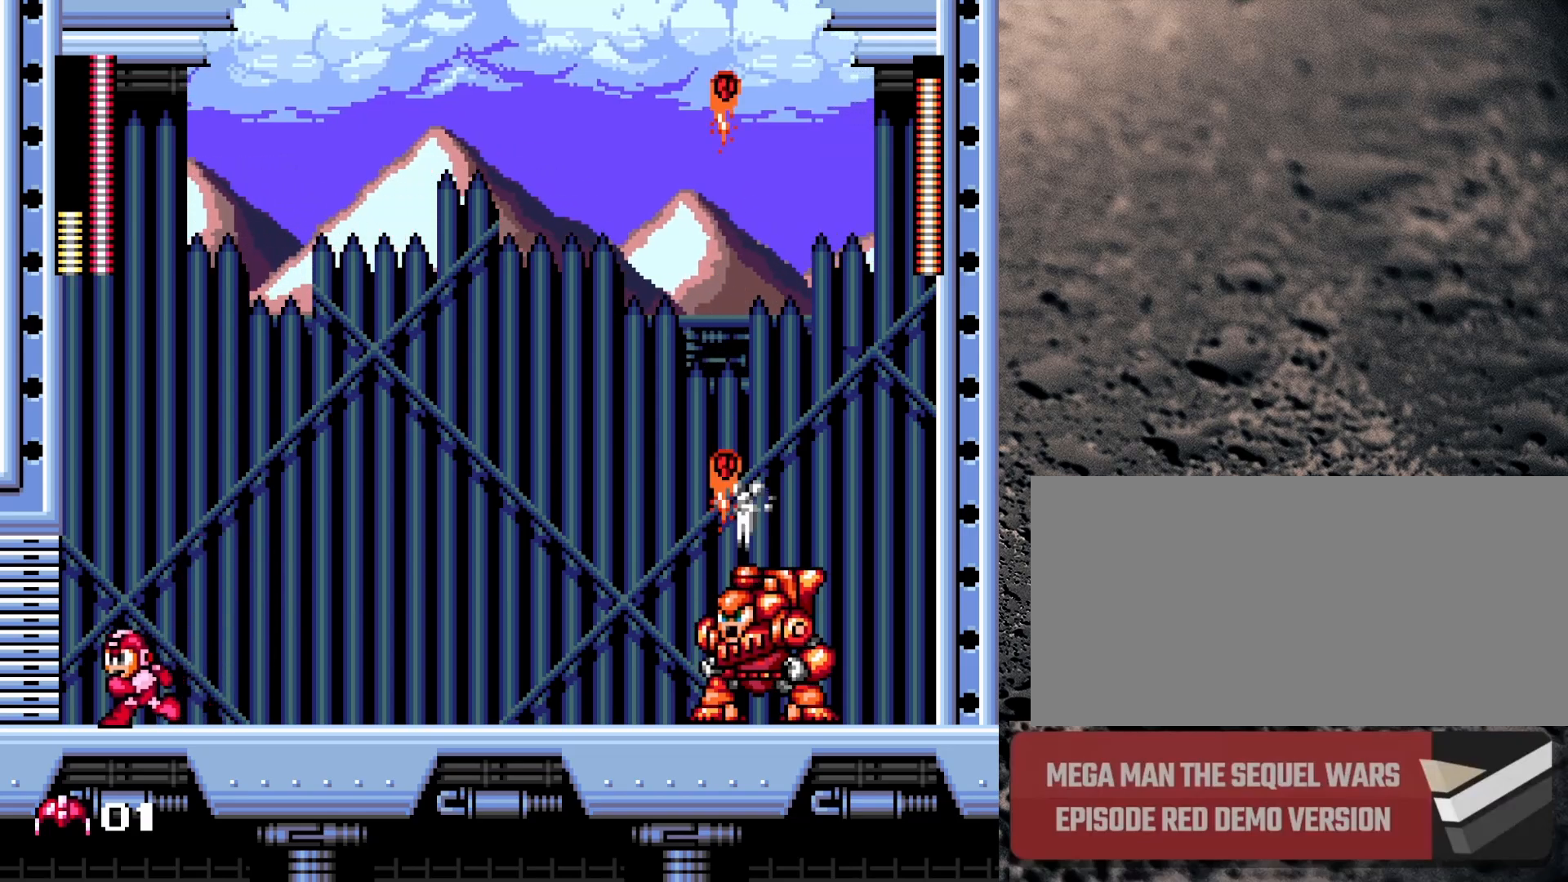
{"buttons": ["DPAD_UP"], "events": [[33, "DPAD_LEFT", "up"], [33, "Y", "down"], [100, "Y", "up"], [167, "Y", "down"], [233, "Y", "up"], [300, "Y", "down"], [367, "Y", "up"], [417, "Y", "down"], [483, "Y", "up"]]}
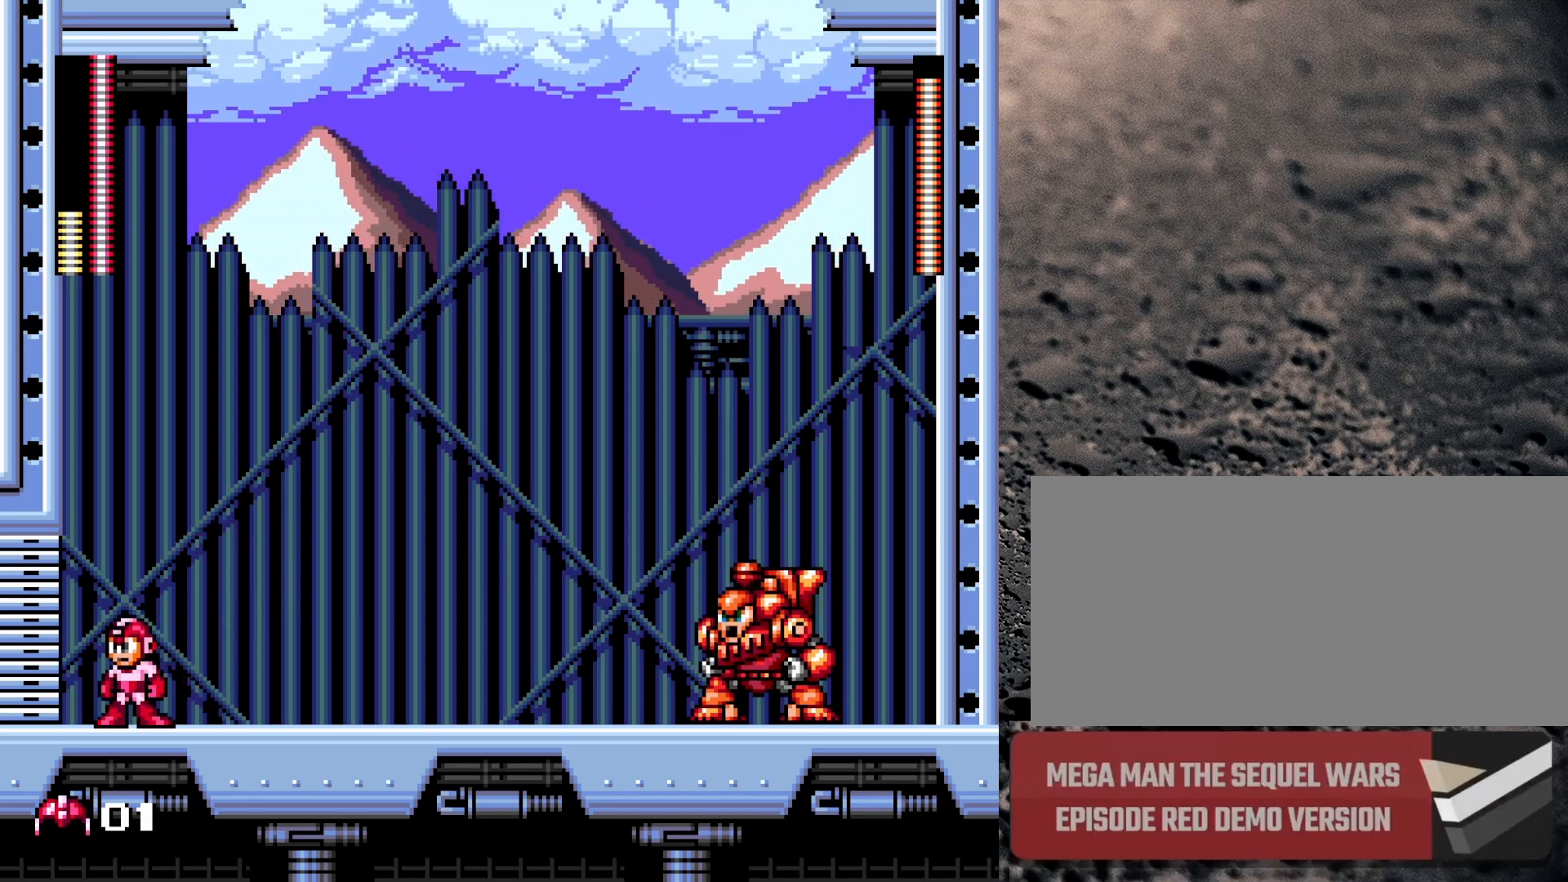
{"buttons": ["DPAD_UP"], "events": [[67, "Y", "down"], [133, "Y", "up"], [200, "Y", "down"], [250, "Y", "up"], [317, "Y", "down"], [500, "Y", "up"]]}
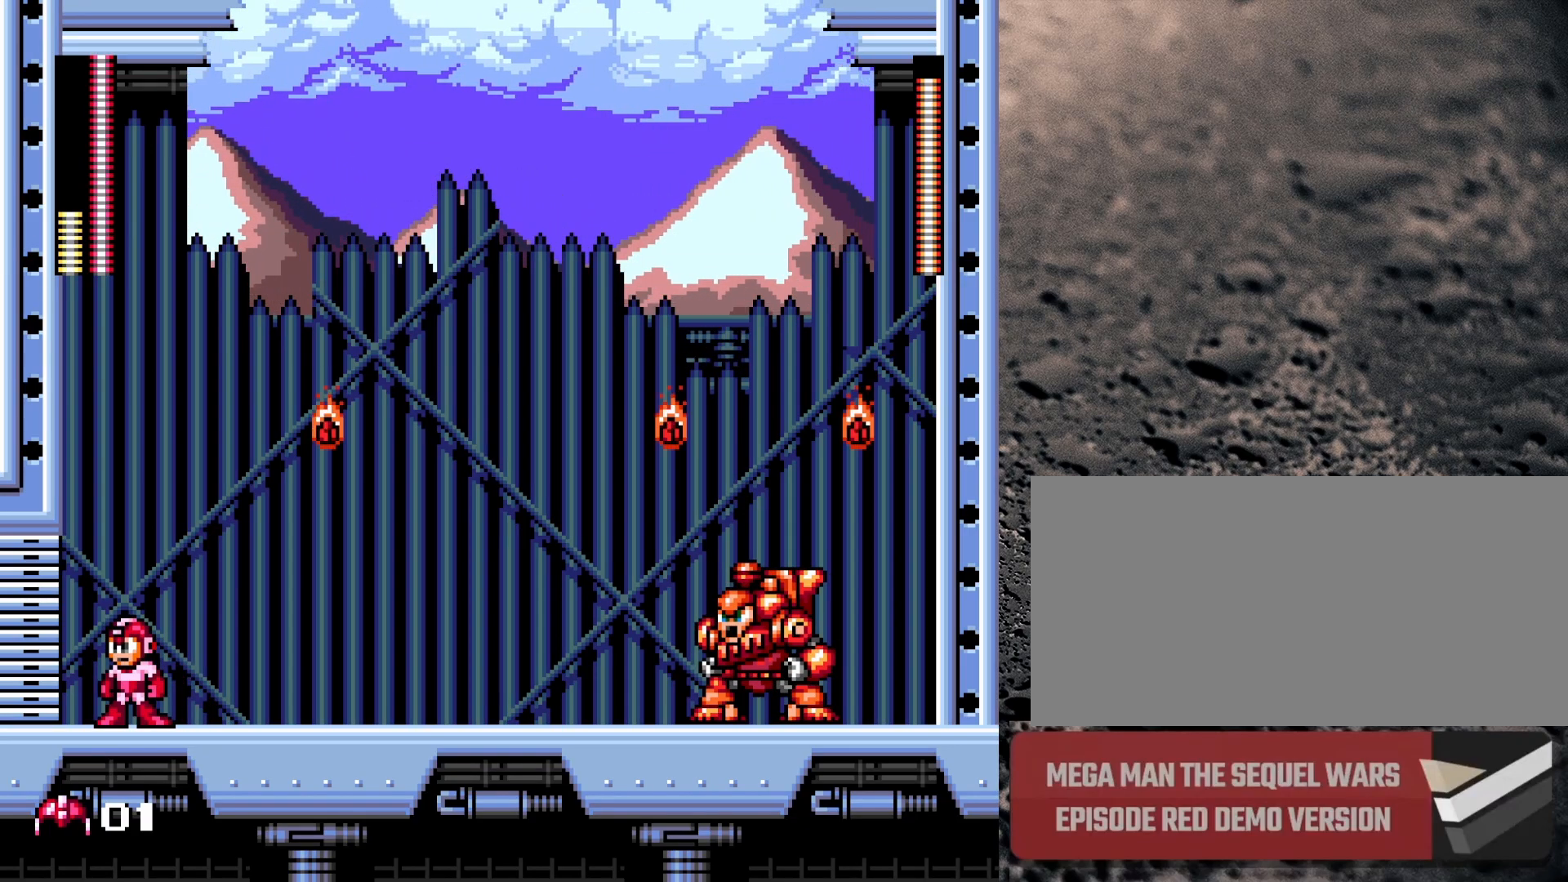
{"buttons": ["Y", "DPAD_UP"], "events": [[83, "Y", "down"], [183, "DPAD_UP", "up"], [200, "Y", "up"], [283, "DPAD_RIGHT", "down"], [317, "DPAD_RIGHT", "up"], [333, "DPAD_UP", "down"], [367, "Y", "down"]]}
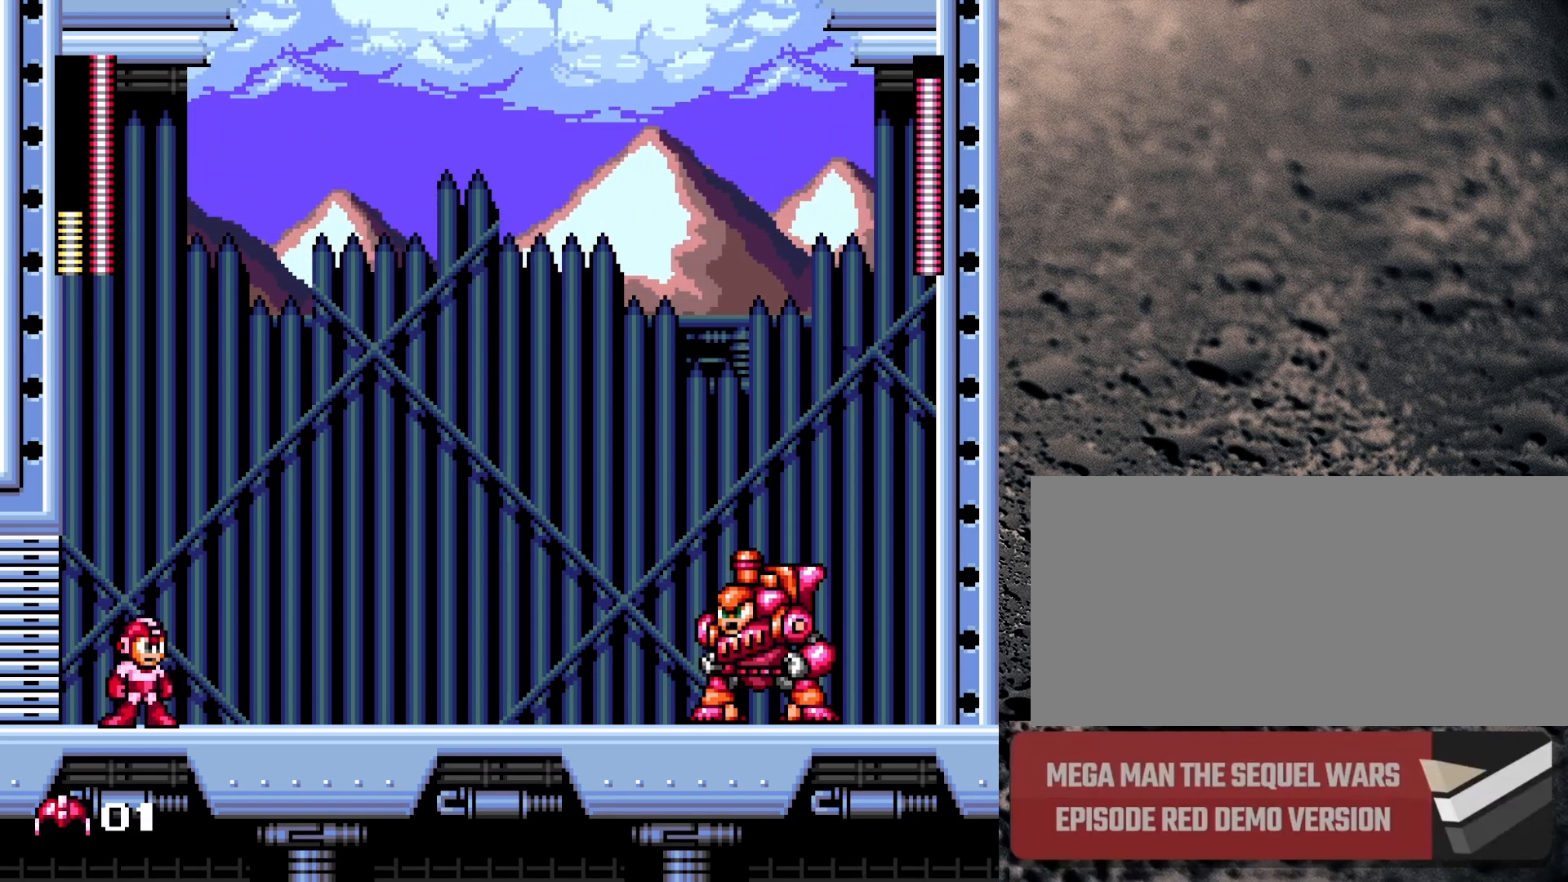
{"buttons": ["Y", "DPAD_UP"], "events": [[17, "Y", "up"], [67, "Y", "down"], [167, "B", "down"], [200, "Y", "up"], [333, "B", "up"], [333, "Y", "down"], [450, "Y", "up"], [500, "Y", "down"]]}
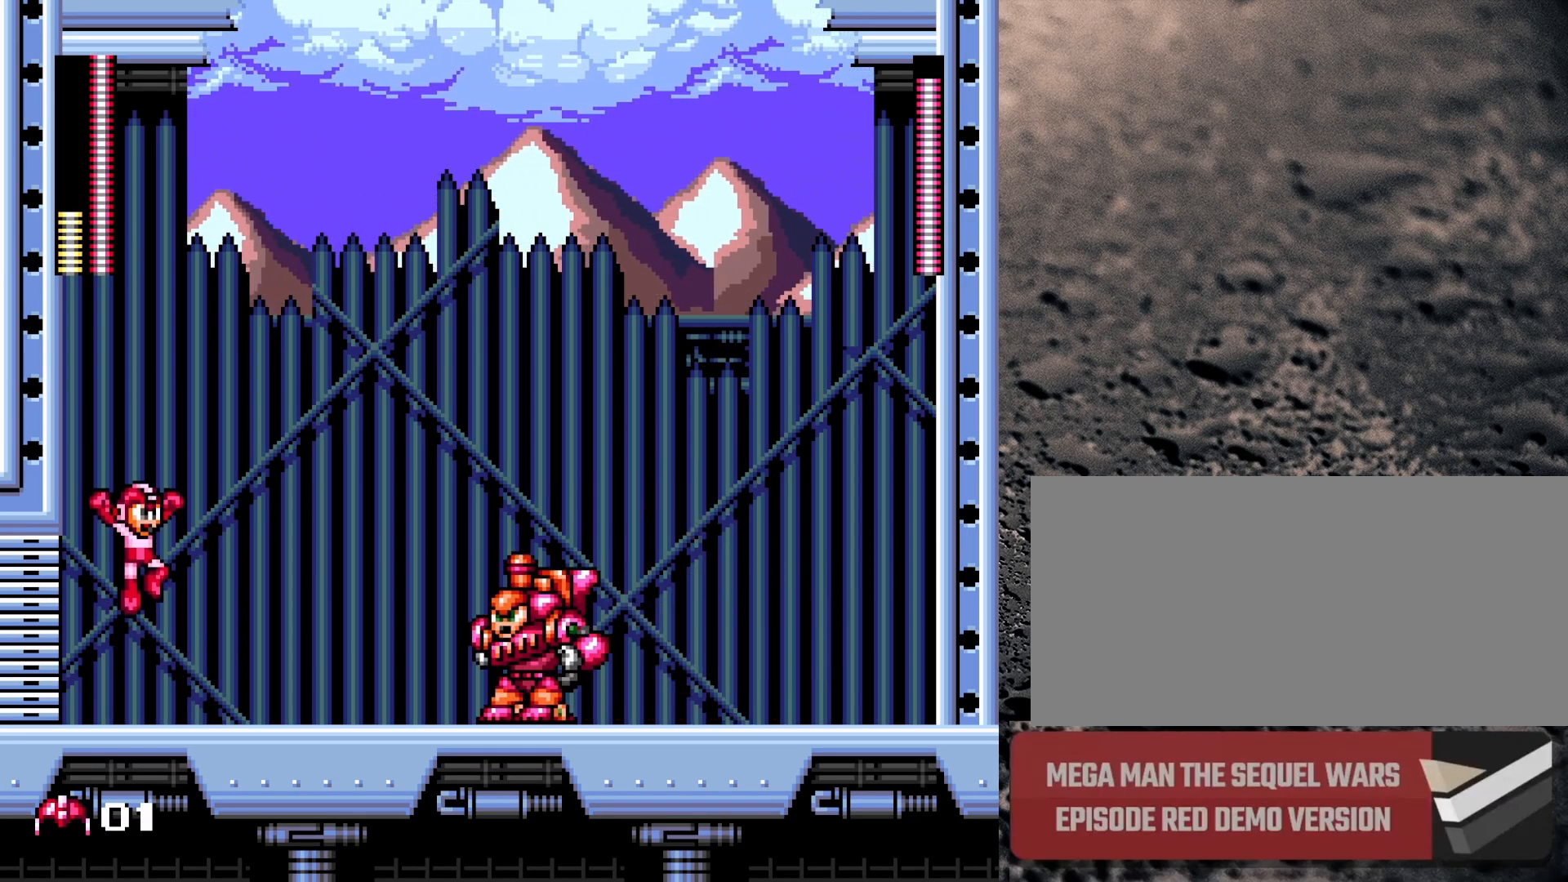
{"buttons": ["B", "DPAD_UP", "DPAD_RIGHT"], "events": [[117, "DPAD_LEFT", "down"], [167, "Y", "up"], [217, "DPAD_UP", "up"], [233, "B", "down"], [233, "DPAD_LEFT", "up"], [333, "DPAD_RIGHT", "down"], [333, "DPAD_UP", "down"], [333, "Y", "down"], [483, "Y", "up"]]}